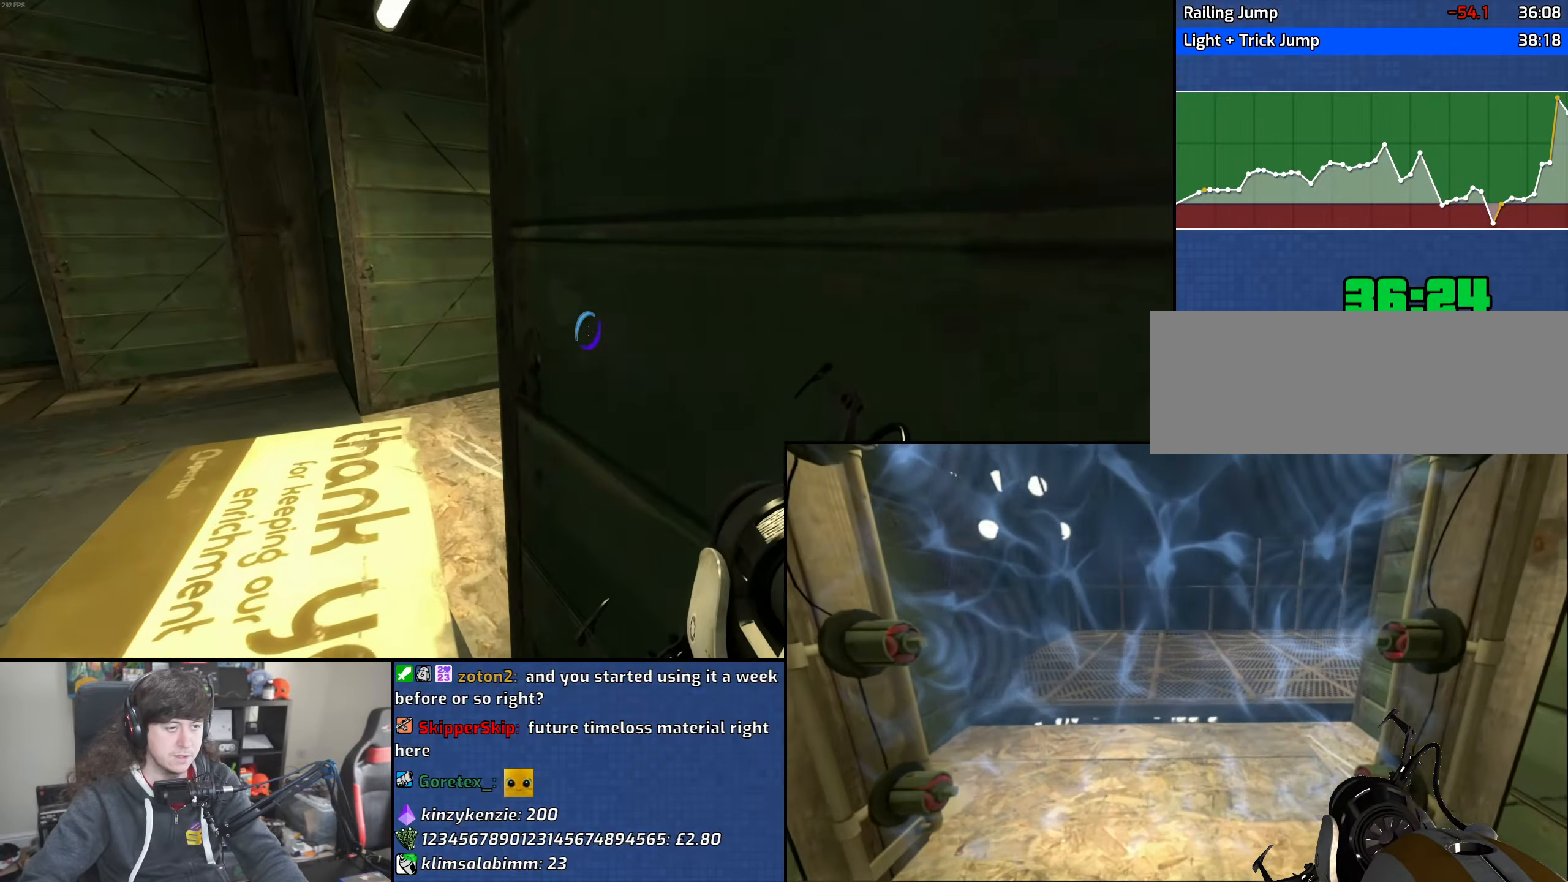
Gameplay with keyboard and mouse; each line is a JSON object with the keys and mouse buttons held at the frame after it. "events" lists presses ("down") and releases ("up") of "1", "2", "3", "4", "5", "6", "8", "a", "alt", "b", "c", "ctrl", "d", "down", "e", "escape", "f", "f1", "f2", "f3", "g", "h", "left", "n", "num2", "q", "r", "right", "s", "shift", "space", "t", "tab", "up", "v", "w", "x", "y", "z", "mouse_left", "mouse_wheel" and "mouse_right" between this image and that frame as [ms after this image, input, new state], when the widget could be followed in between. "mouse_left", "mouse_wheel", "mouse_right" = the "left", "wheel", "right" buttons of the "mouse" list. No other keys are recorded. "wheel" means that the mouse wheel is clicked or scrolled. Mouse movement is not recorded.
{"keys": ["w"], "mouse": [], "events": [[233, "a", "up"]]}
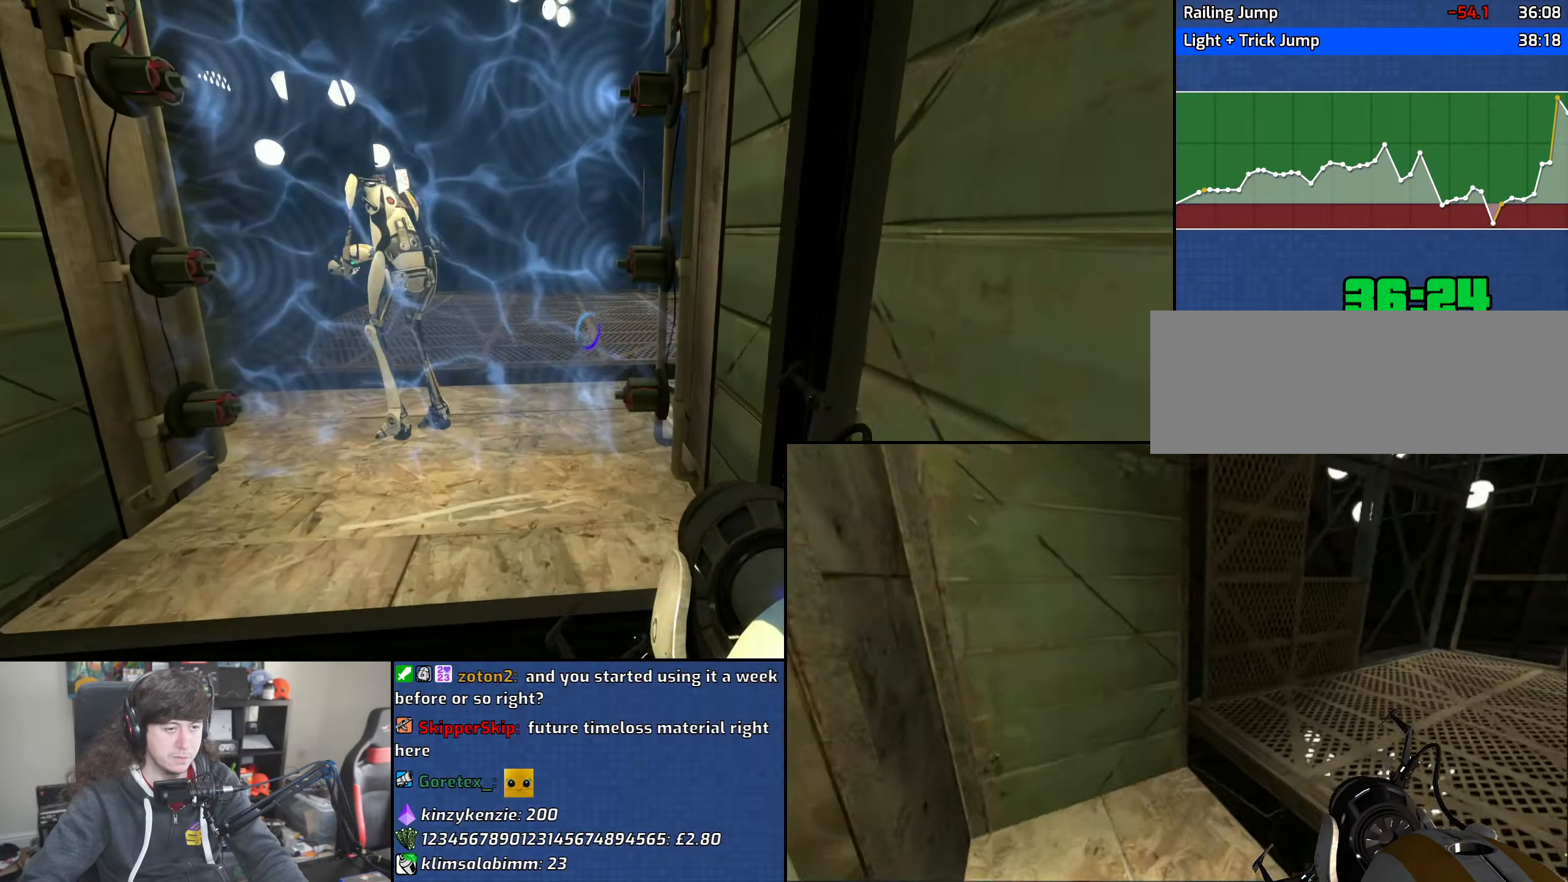
{"keys": ["w"], "mouse": [], "events": []}
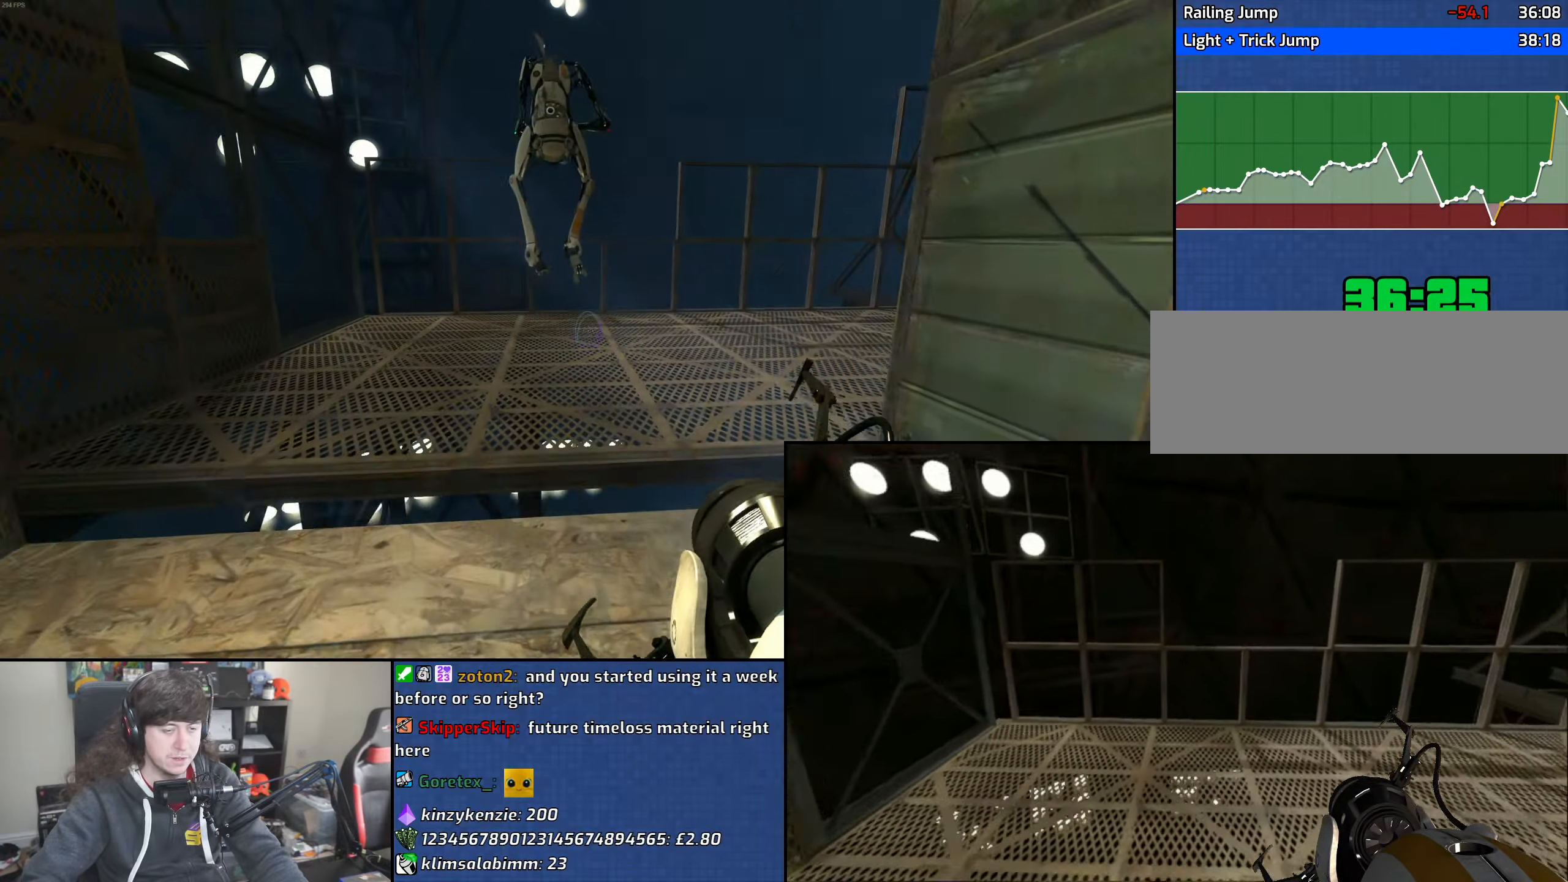
{"keys": ["d"], "mouse": ["wheel"], "events": [[233, "d", "down"], [317, "mouse_wheel", "down"], [350, "w", "up"]]}
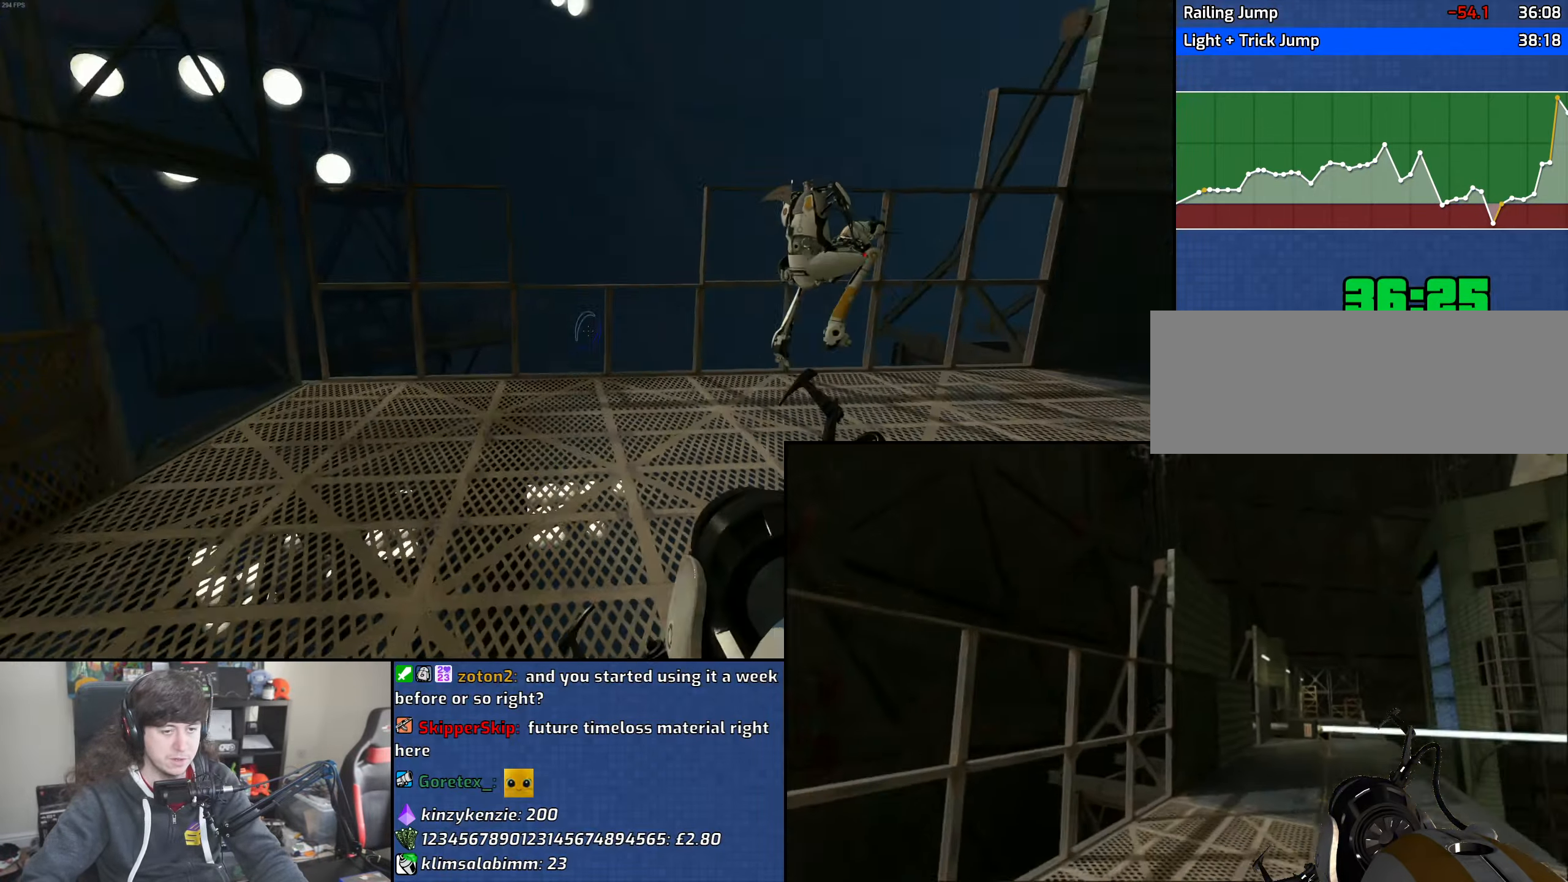
{"keys": ["d"], "mouse": [], "events": [[100, "mouse_wheel", "up"]]}
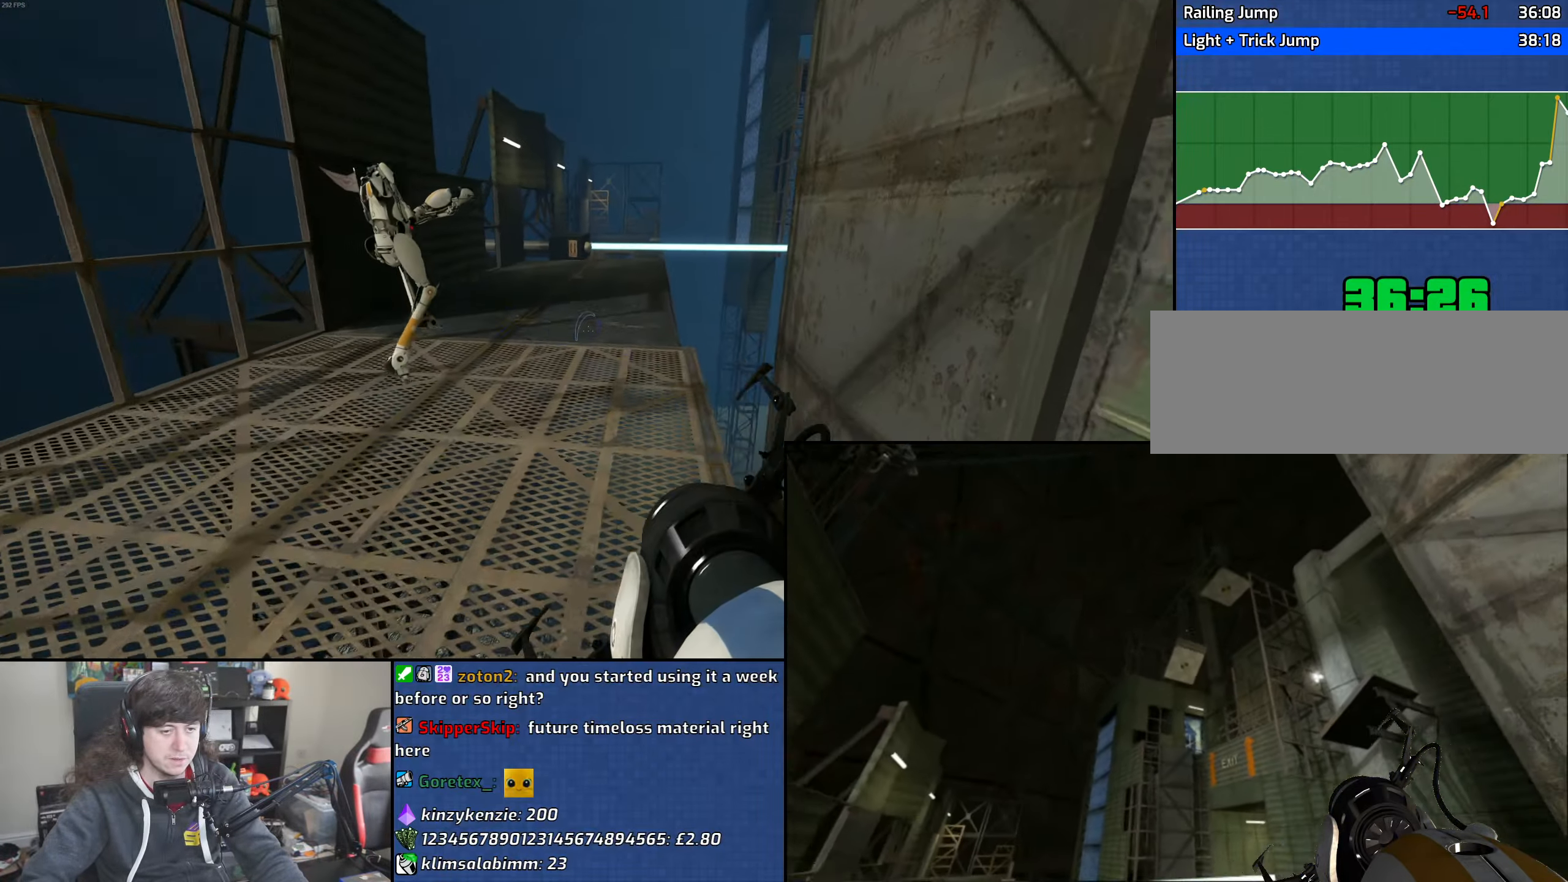
{"keys": ["a"], "mouse": [], "events": [[33, "a", "down"], [67, "d", "up"], [100, "mouse_wheel", "down"], [333, "mouse_wheel", "up"]]}
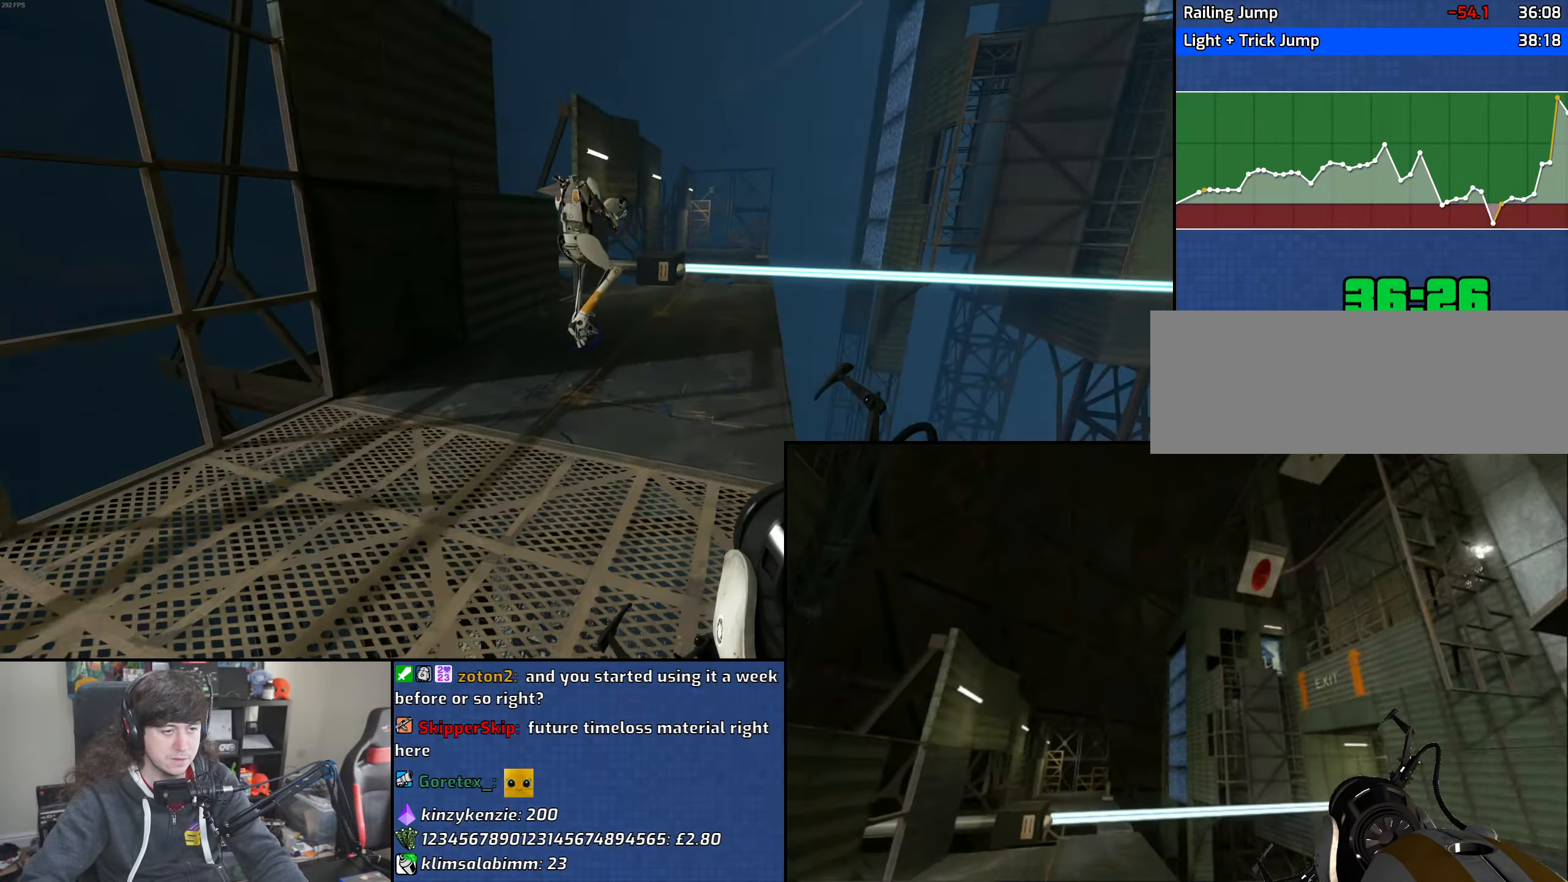
{"keys": ["d"], "mouse": ["wheel"], "events": [[167, "d", "down"], [217, "a", "up"], [317, "mouse_wheel", "down"]]}
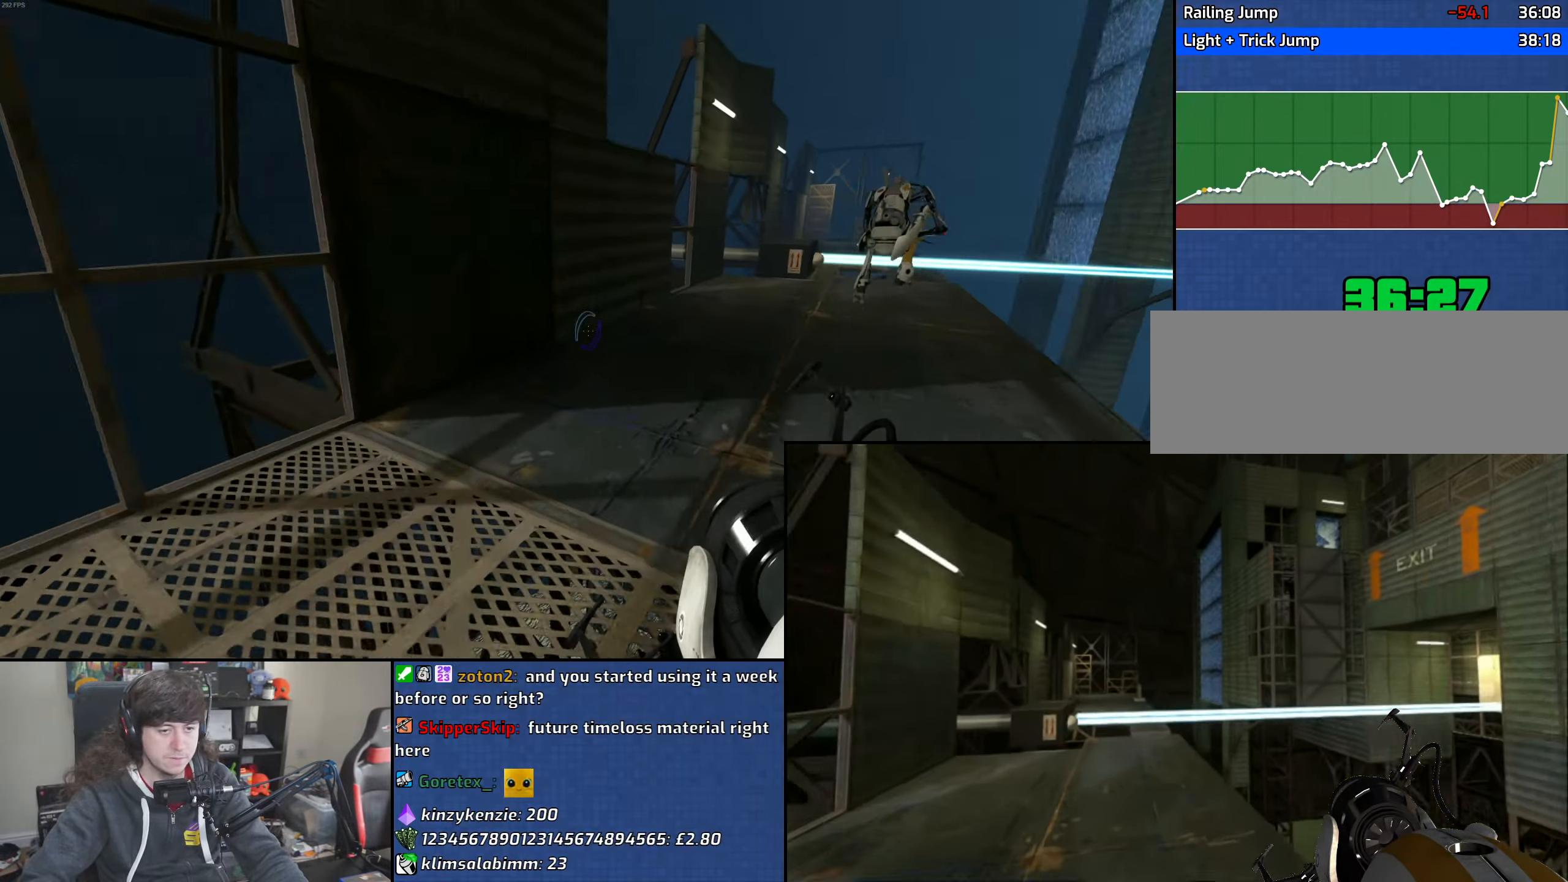
{"keys": ["a"], "mouse": [], "events": [[83, "mouse_wheel", "up"], [433, "a", "down"], [433, "d", "up"]]}
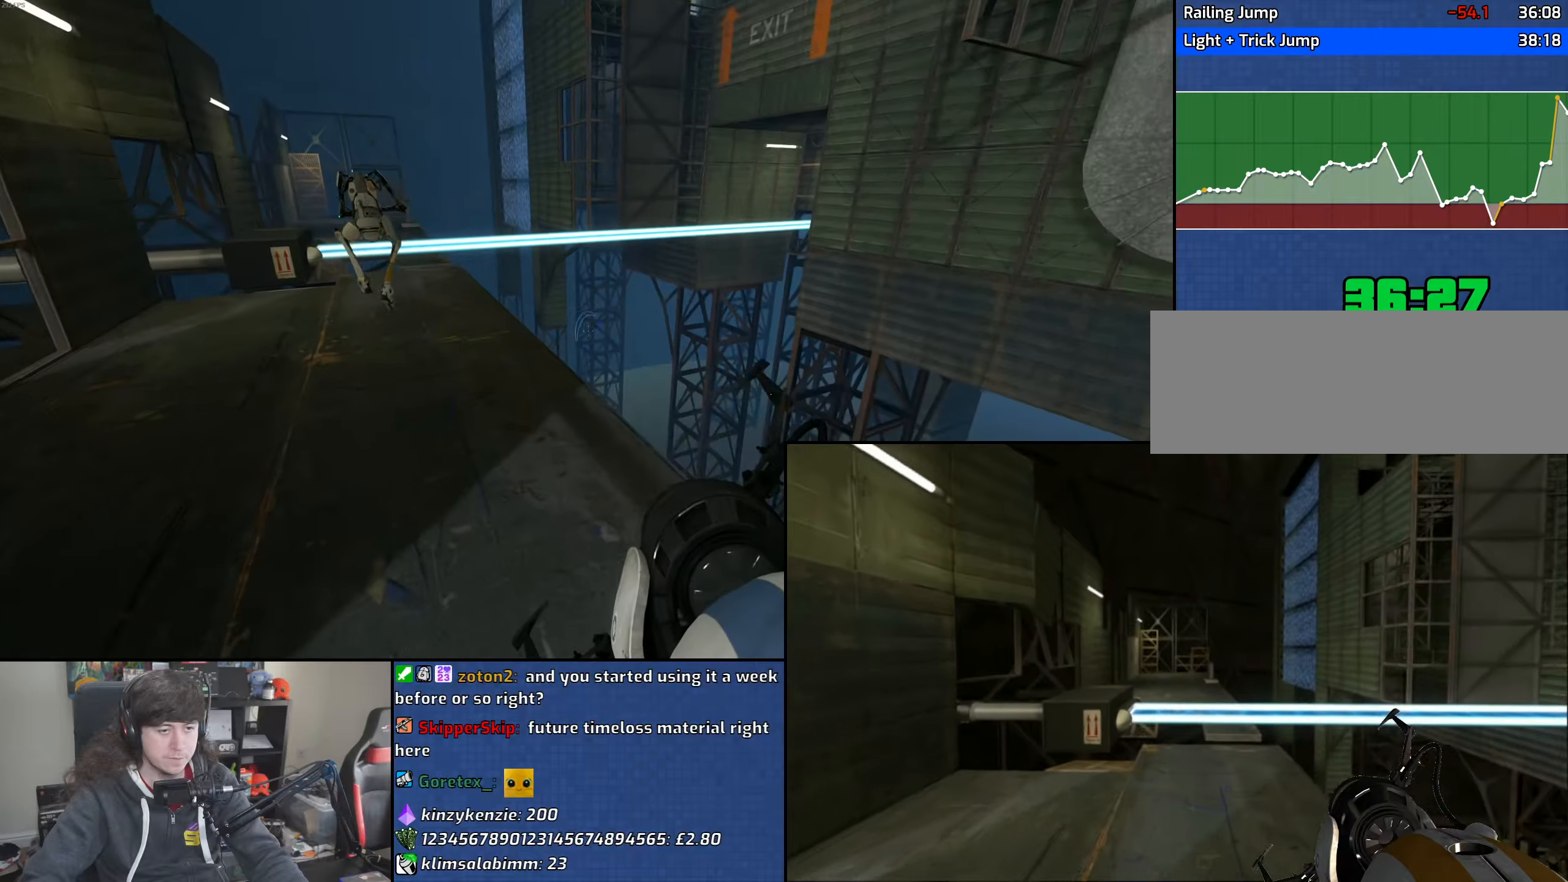
{"keys": ["a"], "mouse": [], "events": [[83, "mouse_wheel", "down"], [333, "mouse_wheel", "up"]]}
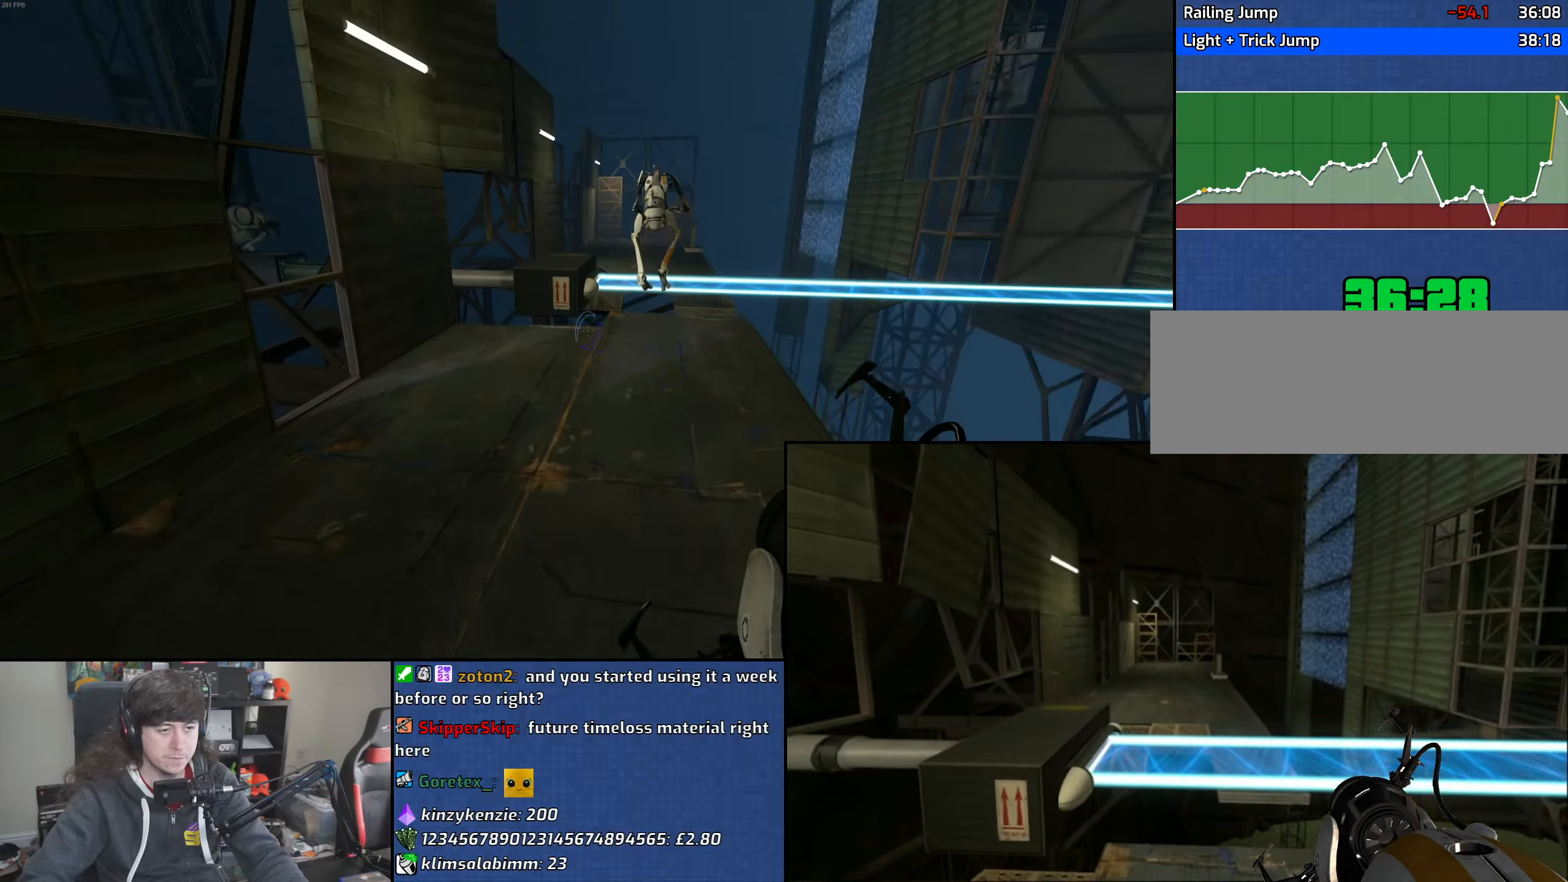
{"keys": ["d"], "mouse": ["wheel"], "events": [[167, "d", "down"], [200, "a", "up"], [350, "mouse_wheel", "down"]]}
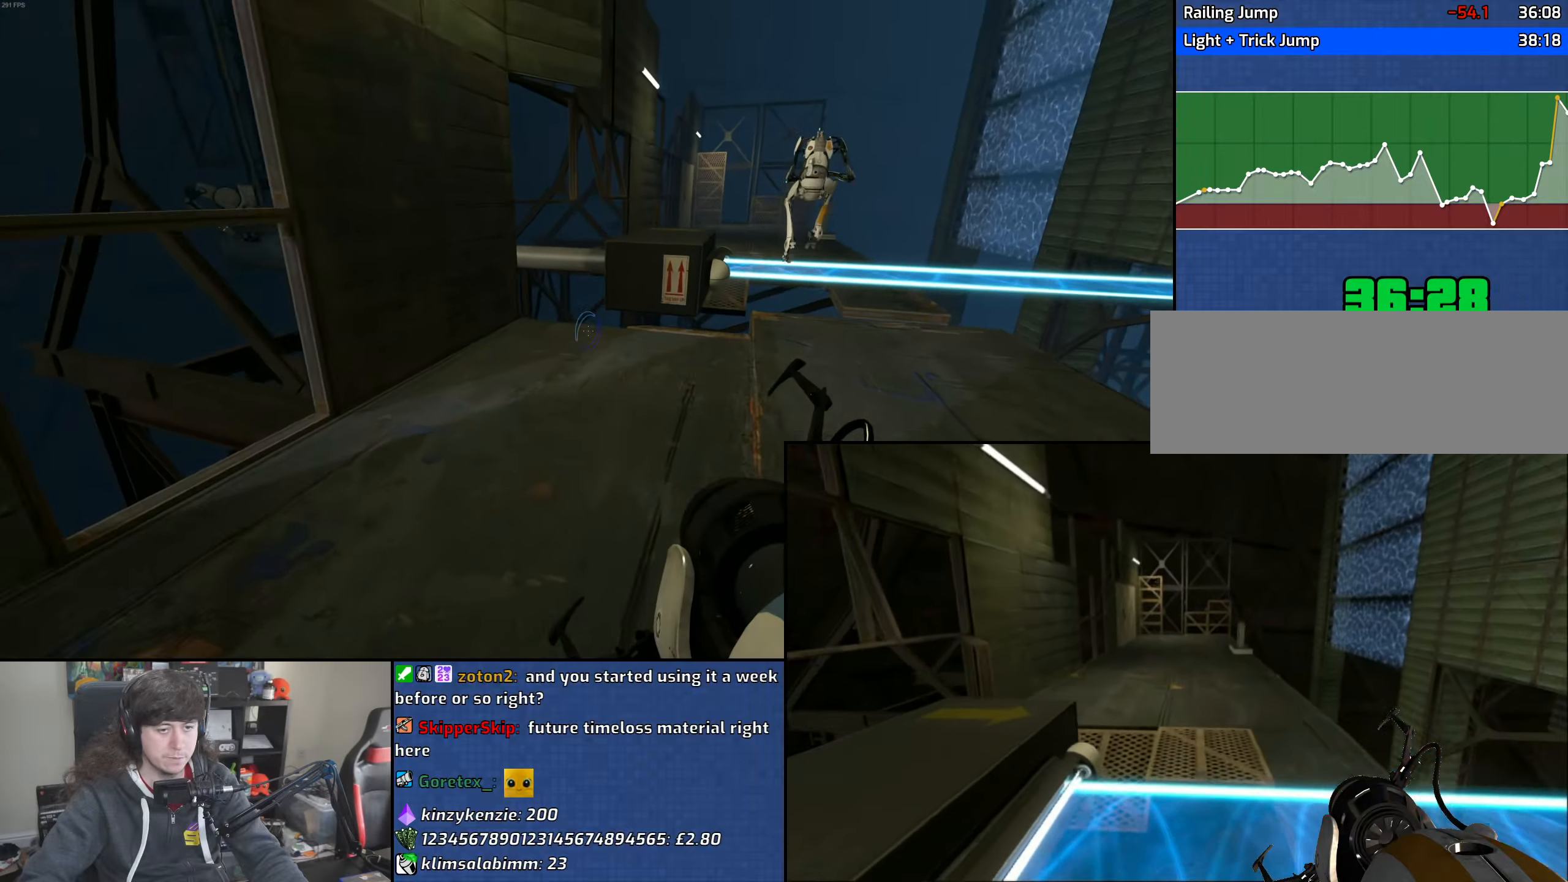
{"keys": ["a"], "mouse": [], "events": [[150, "mouse_wheel", "up"], [400, "a", "down"], [417, "d", "up"]]}
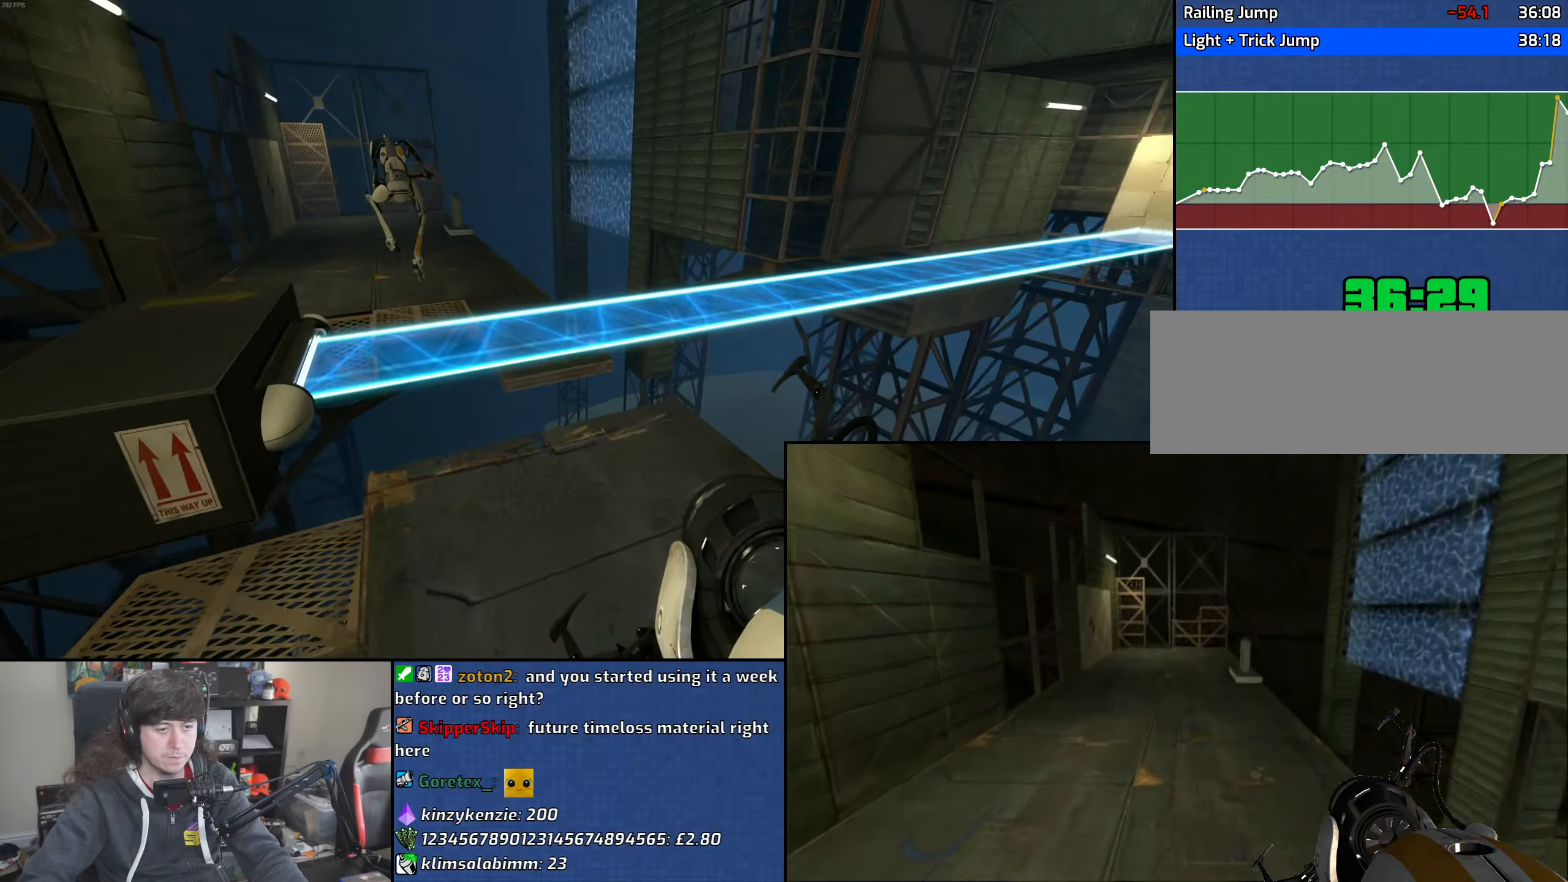
{"keys": ["a"], "mouse": [], "events": [[133, "mouse_wheel", "down"], [400, "mouse_wheel", "up"]]}
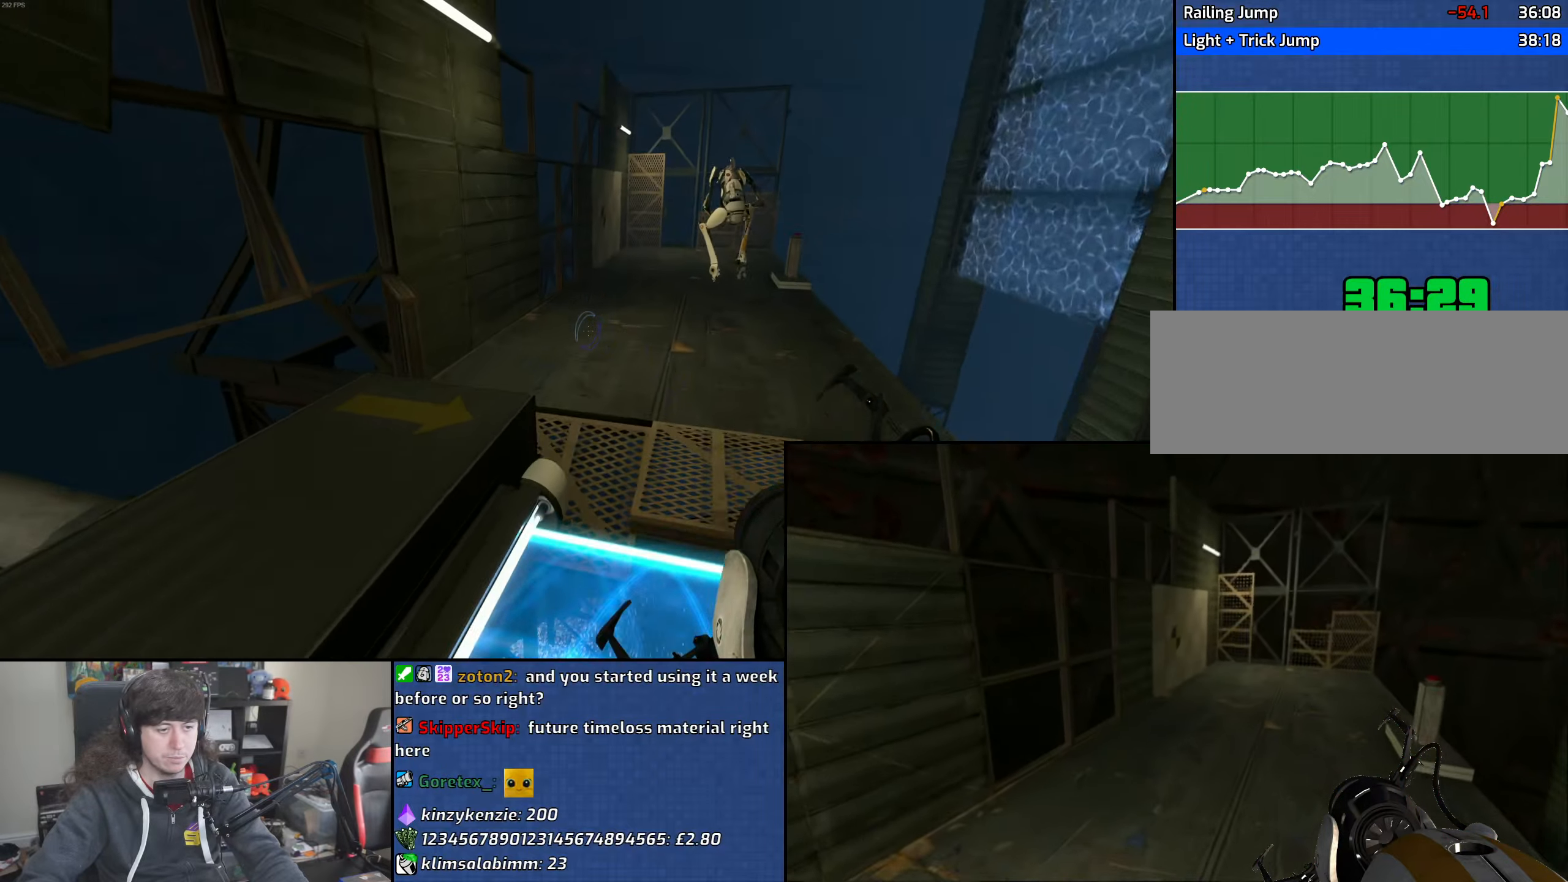
{"keys": ["d"], "mouse": ["wheel"], "events": [[67, "d", "down"], [83, "a", "up"], [400, "mouse_wheel", "down"]]}
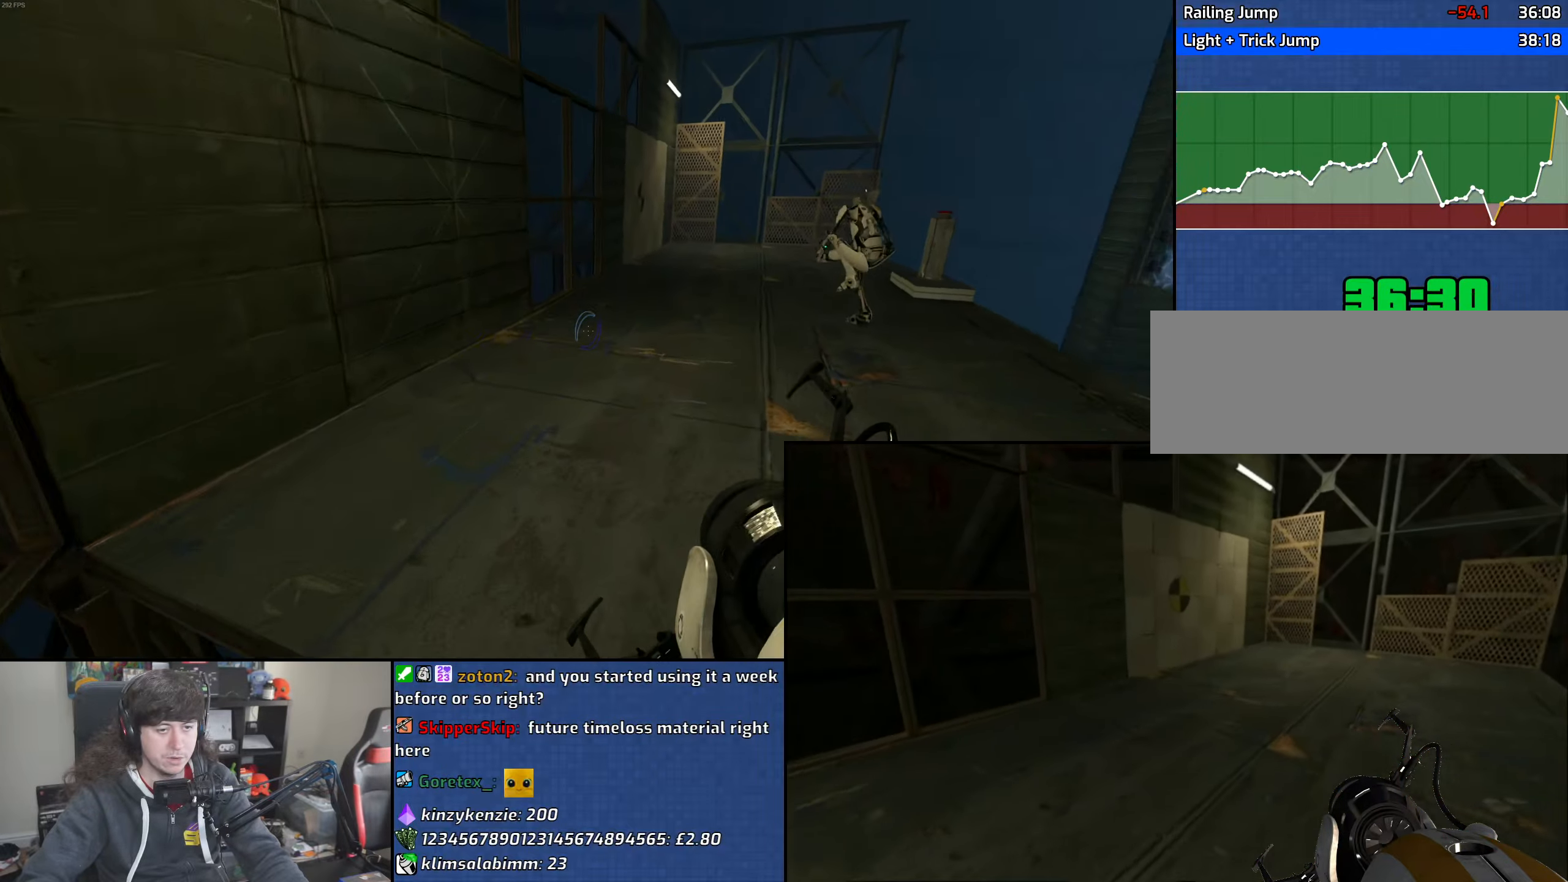
{"keys": ["a"], "mouse": [], "events": [[150, "mouse_wheel", "up"], [250, "a", "down"], [267, "d", "up"]]}
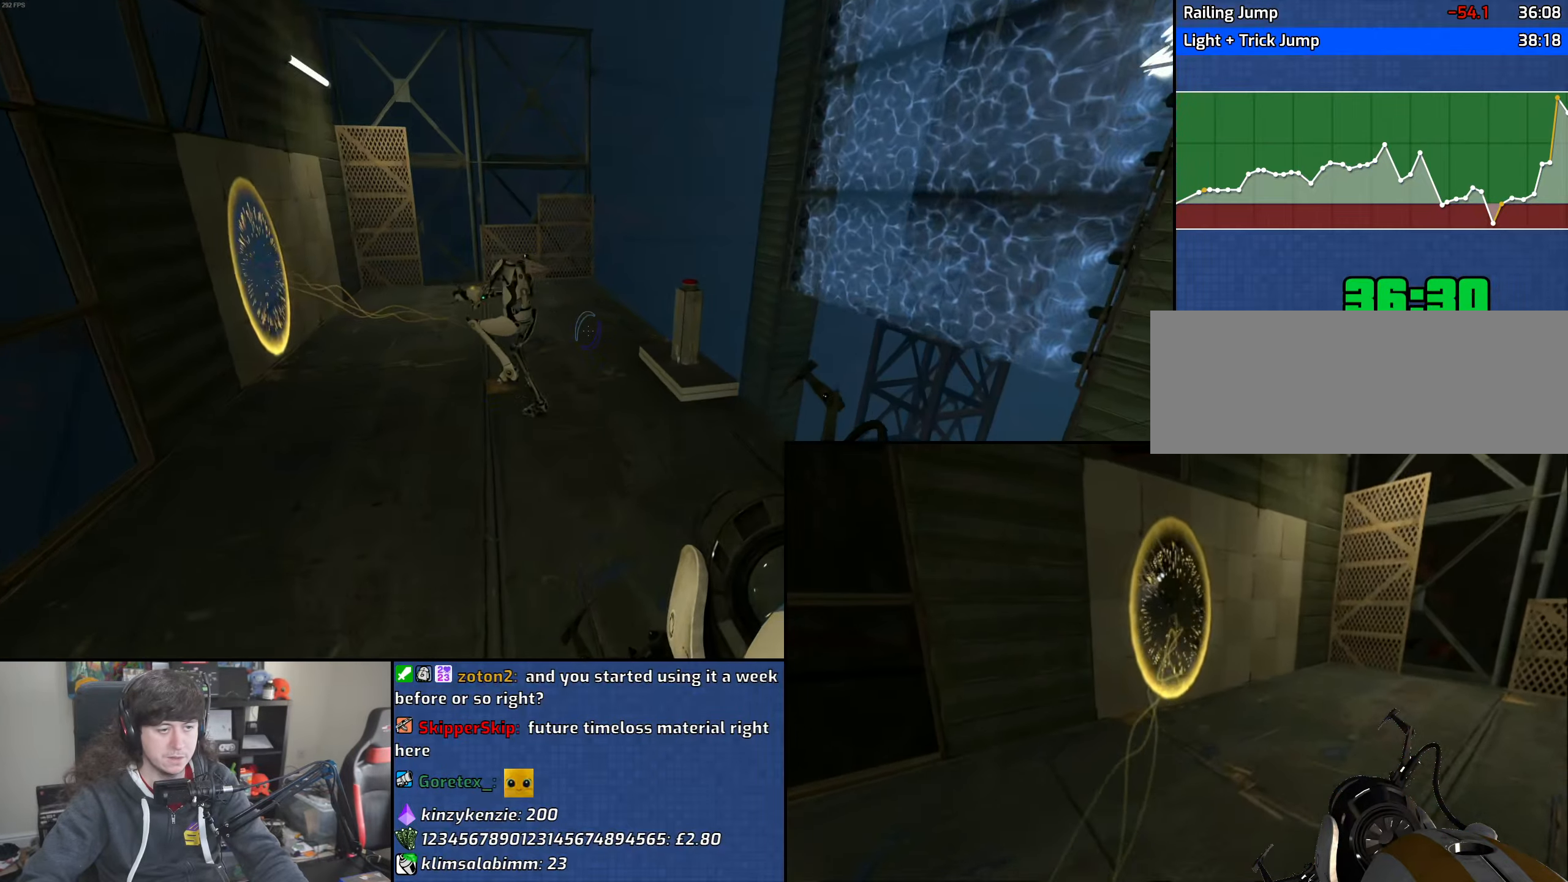
{"keys": ["d", "w"], "mouse": [], "events": [[83, "w", "down"], [217, "a", "up"], [267, "d", "down"]]}
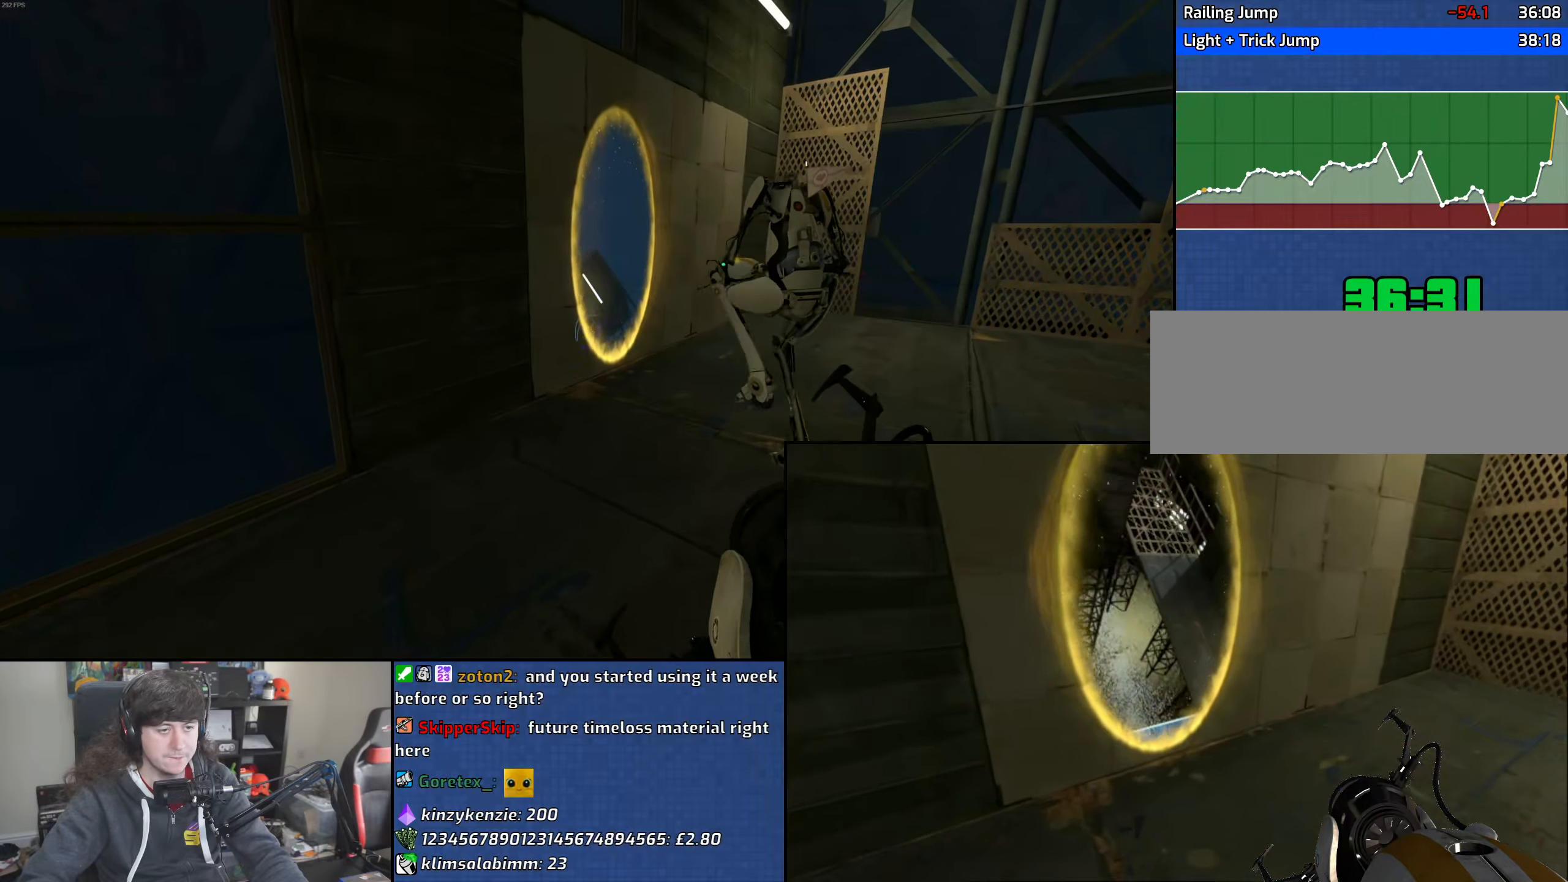
{"keys": ["w"], "mouse": [], "events": [[233, "d", "up"]]}
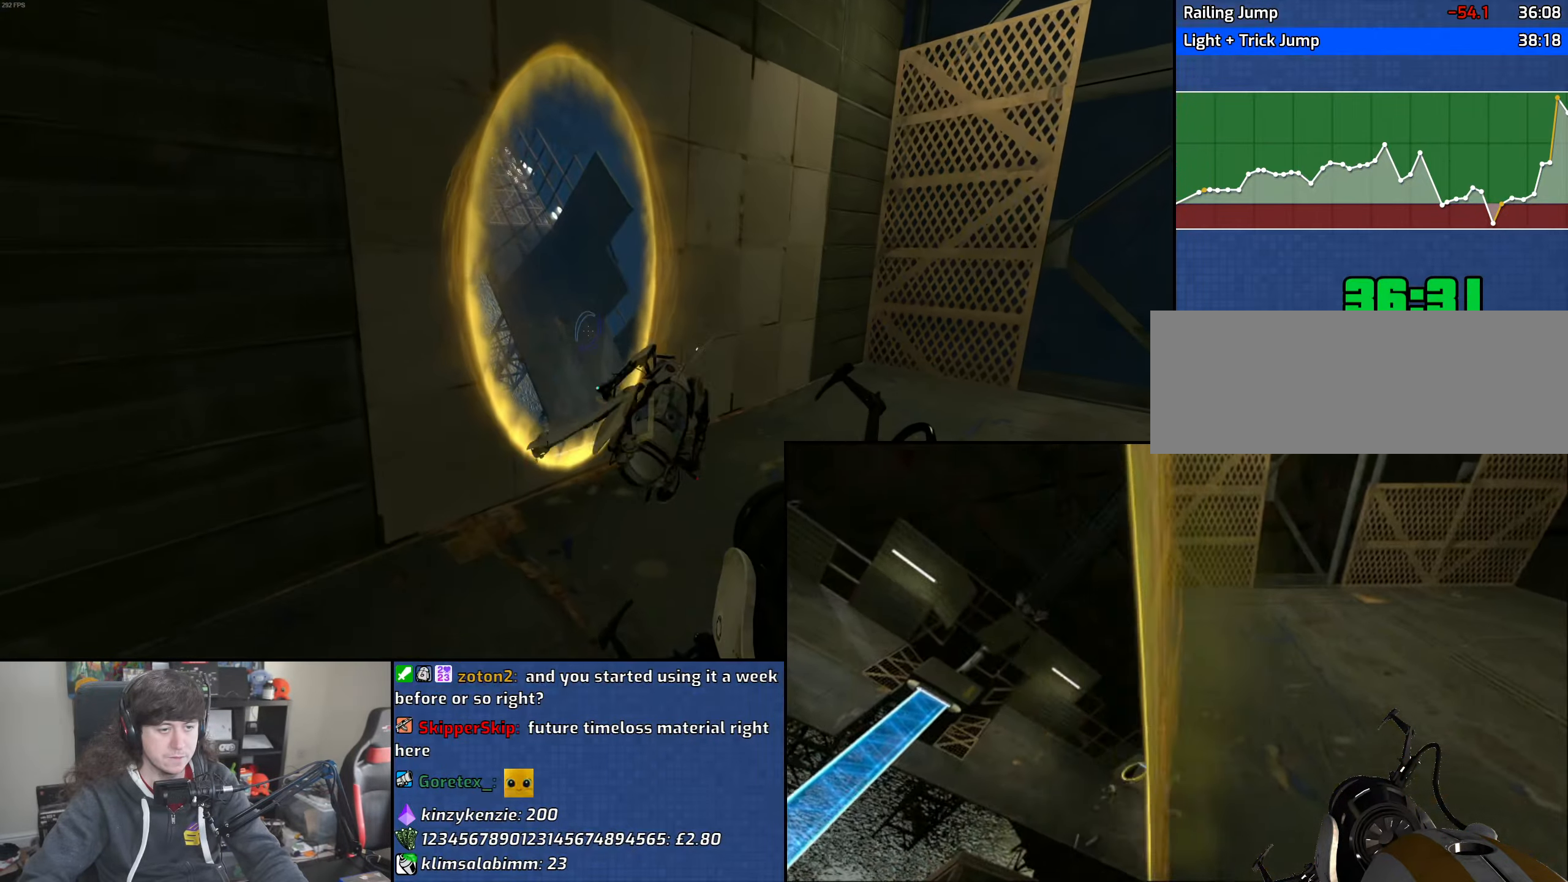
{"keys": ["w"], "mouse": [], "events": []}
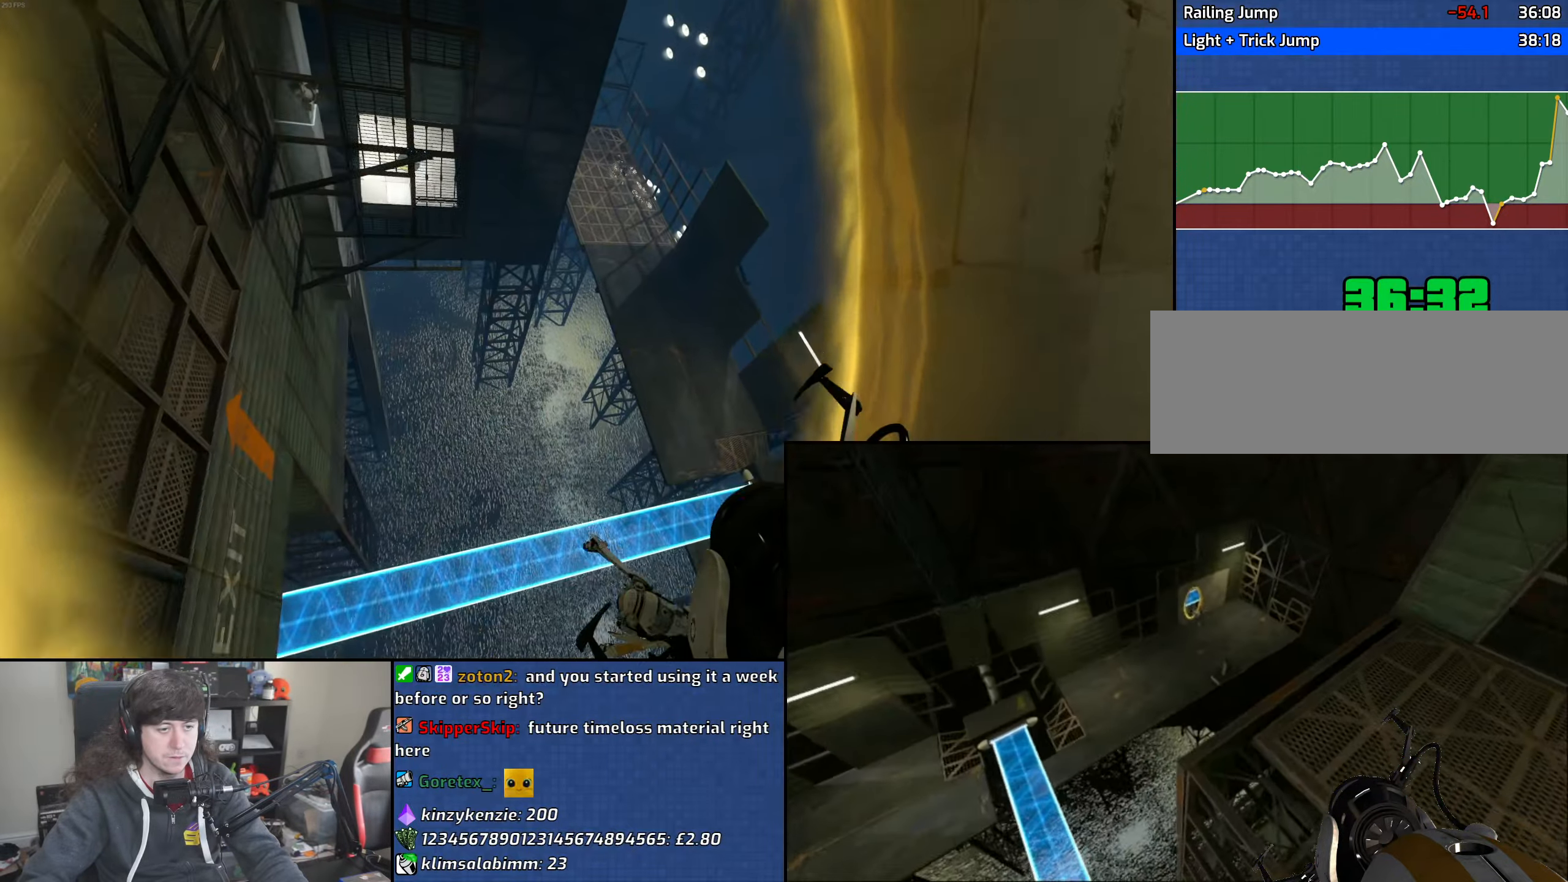
{"keys": ["d"], "mouse": [], "events": [[50, "d", "down"], [167, "w", "up"]]}
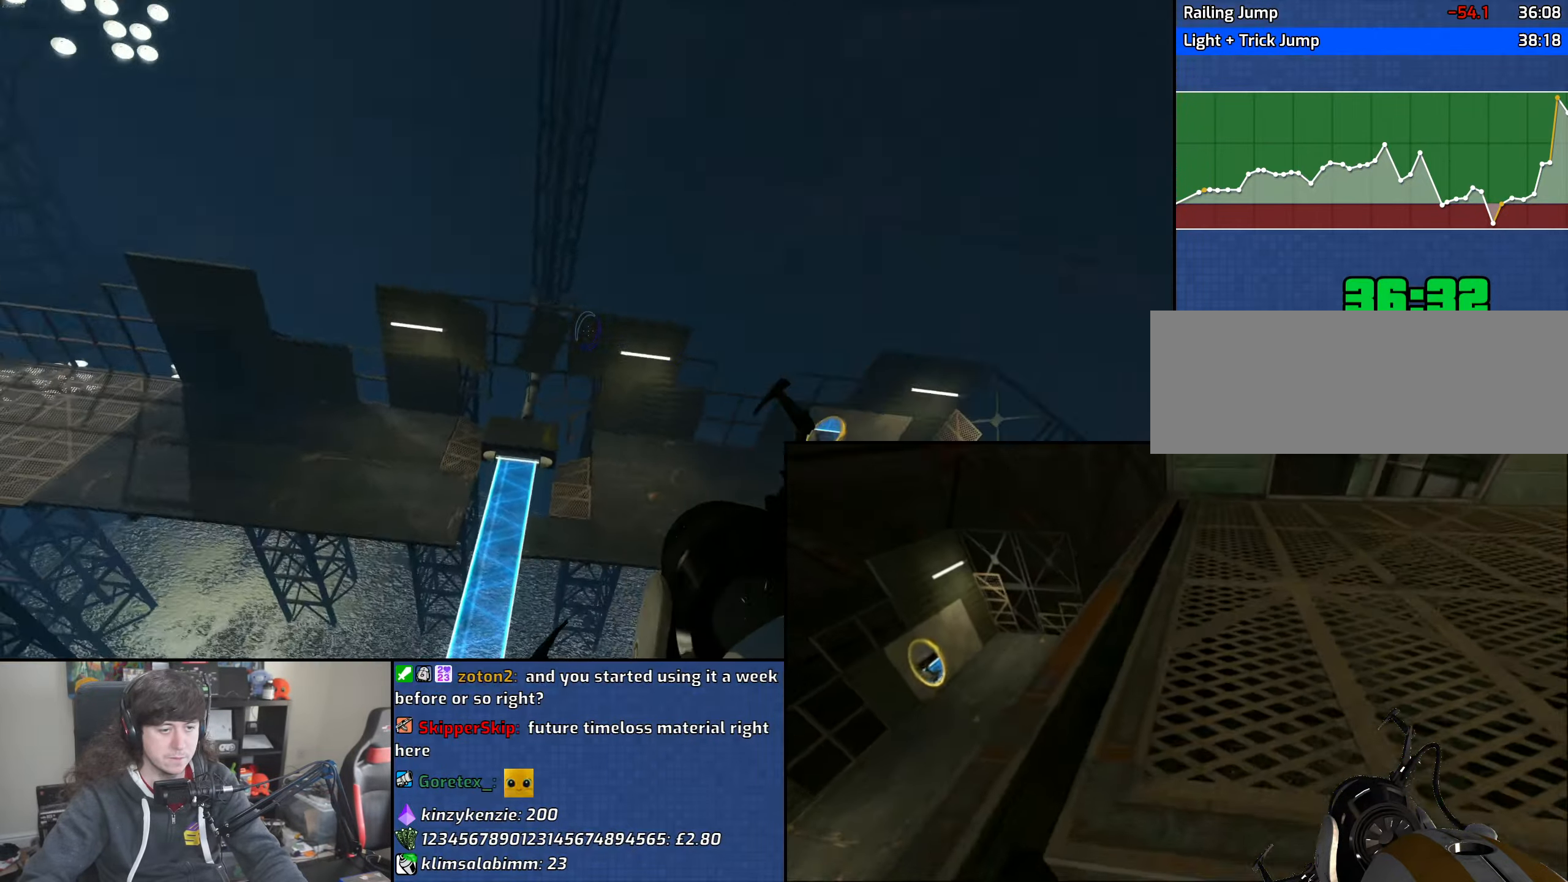
{"keys": ["ctrl", "w"], "mouse": [], "events": [[67, "ctrl", "down"], [250, "w", "down"], [383, "d", "up"]]}
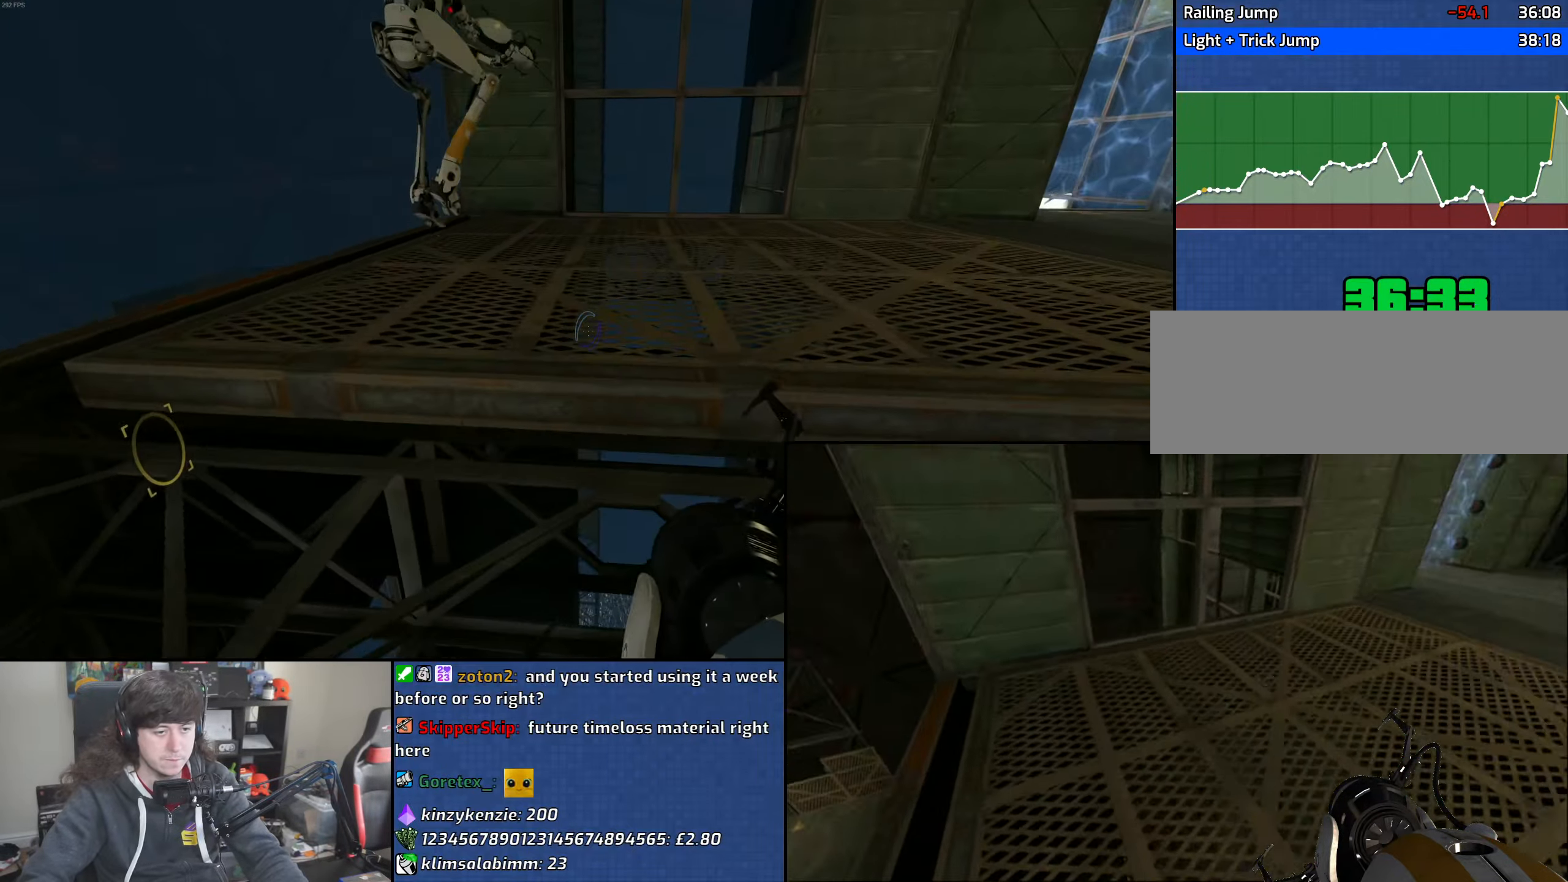
{"keys": ["d"], "mouse": ["wheel"], "events": [[50, "ctrl", "up"], [283, "d", "down"], [350, "mouse_wheel", "down"], [400, "w", "up"]]}
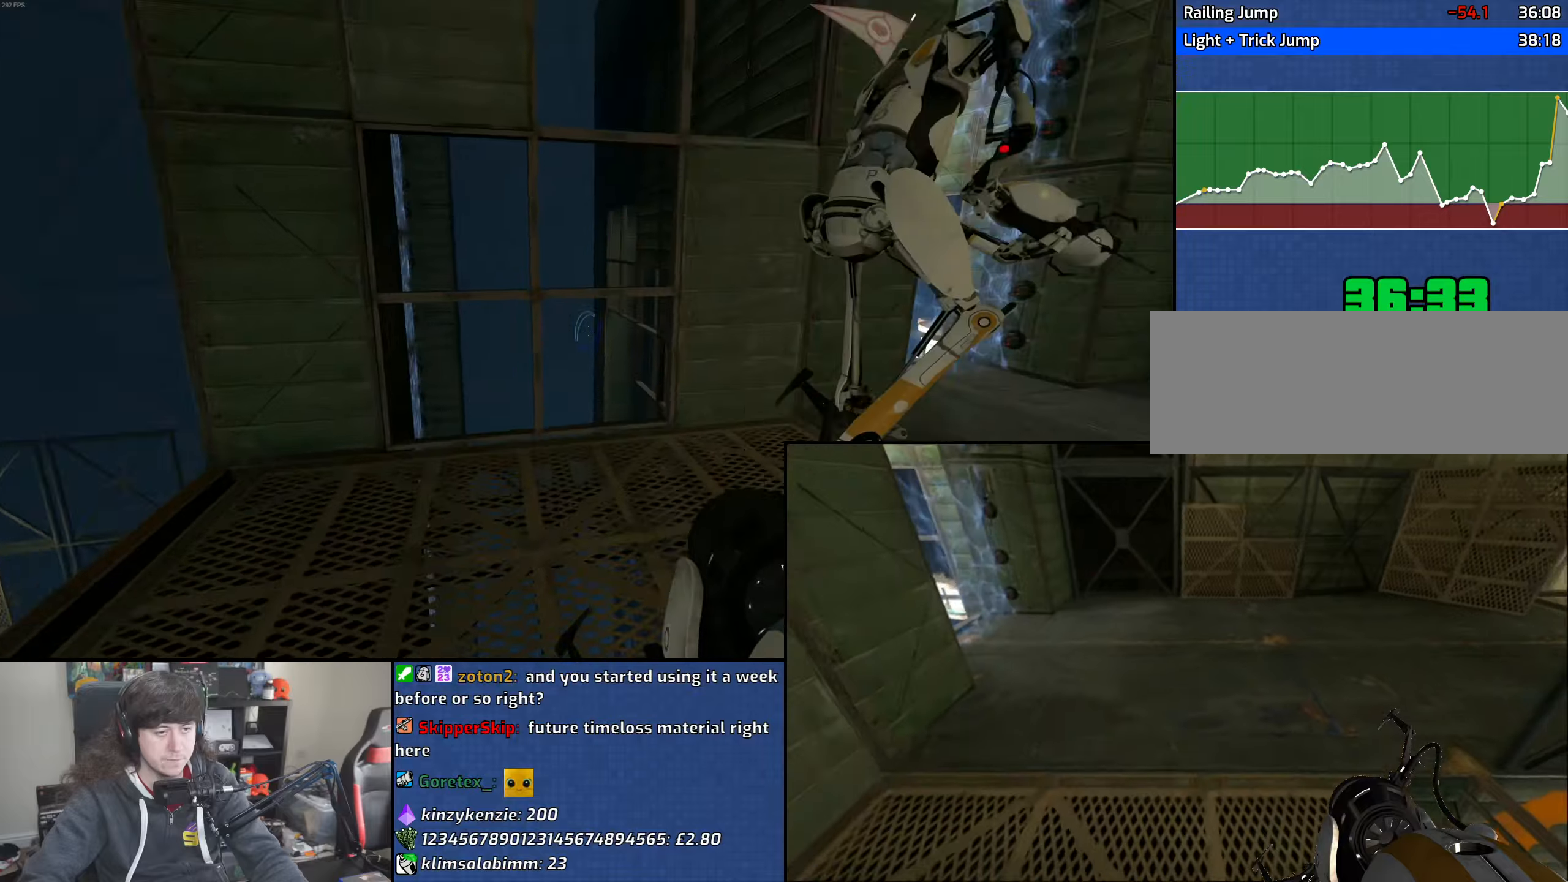
{"keys": ["d"], "mouse": [], "events": [[117, "mouse_wheel", "up"]]}
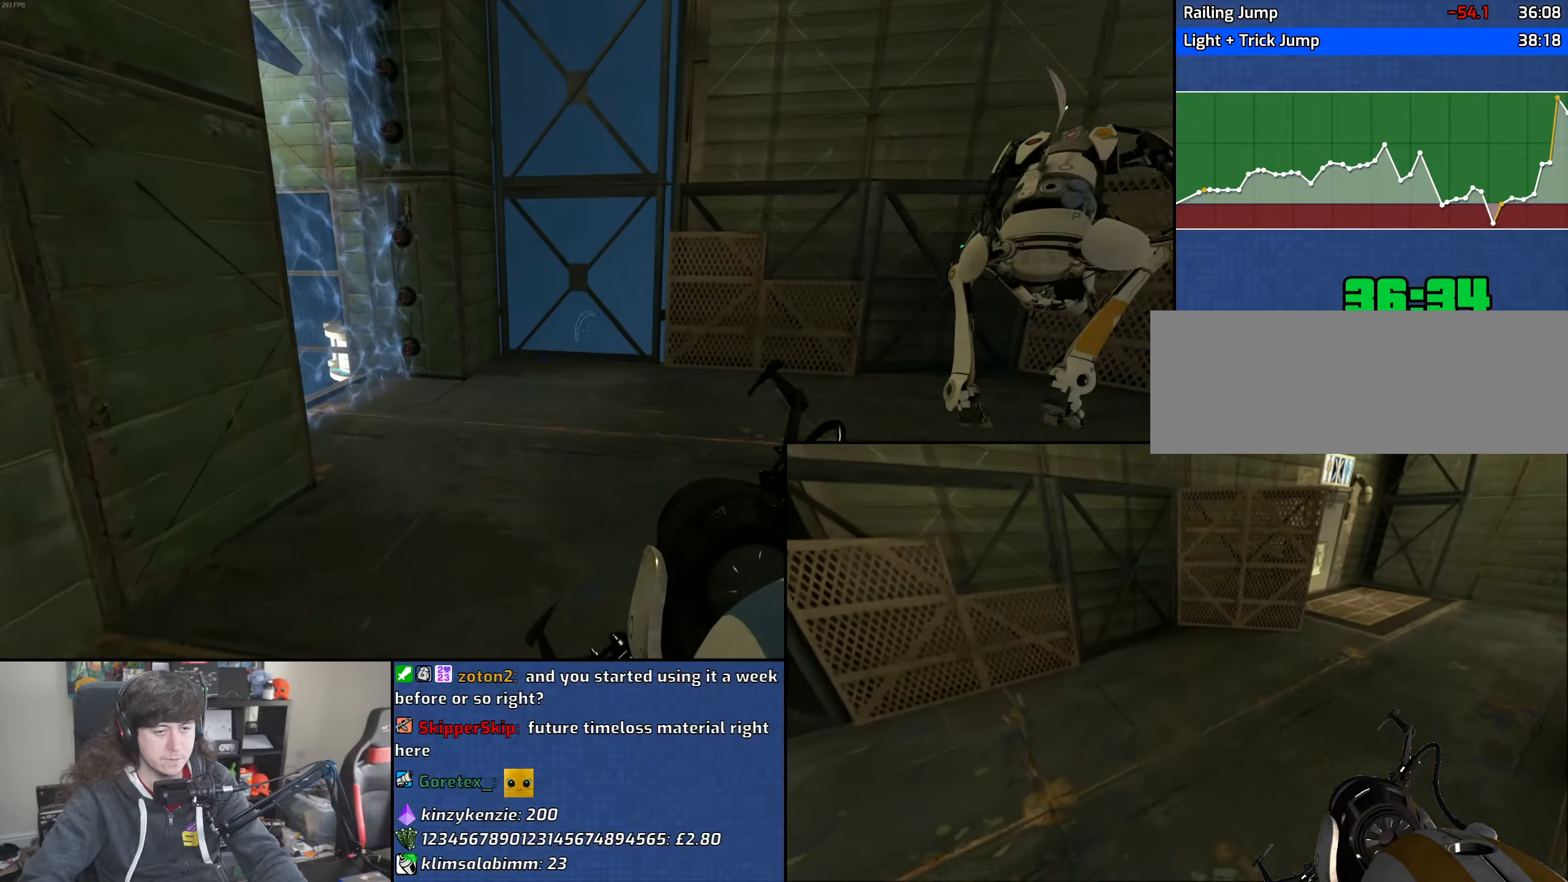
{"keys": ["d"], "mouse": [], "events": [[117, "mouse_wheel", "down"], [400, "mouse_wheel", "up"]]}
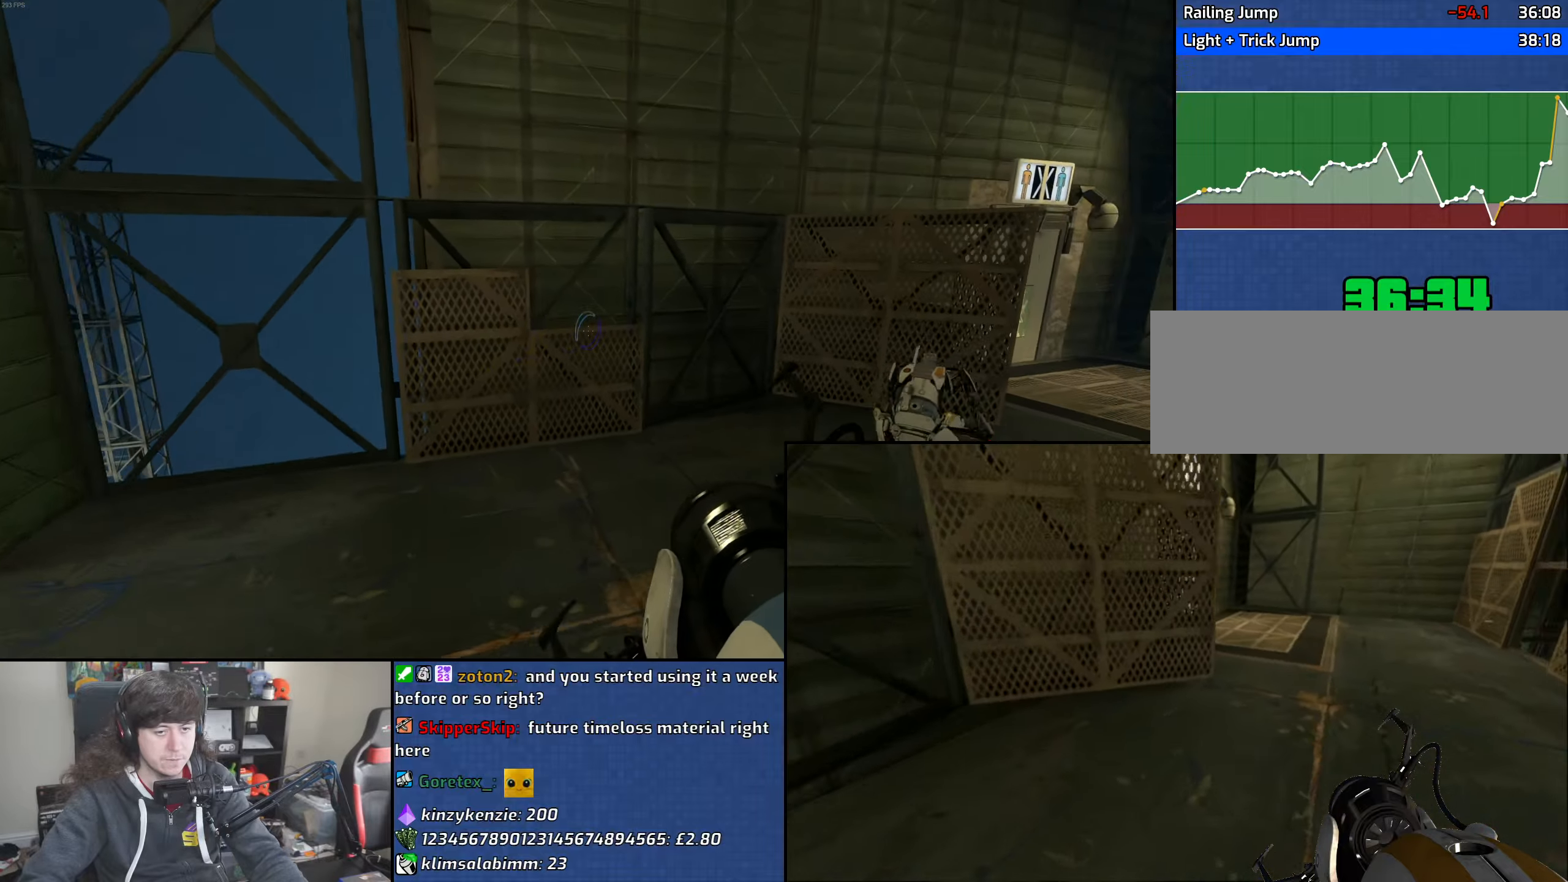
{"keys": ["d"], "mouse": ["wheel"], "events": [[317, "mouse_wheel", "down"]]}
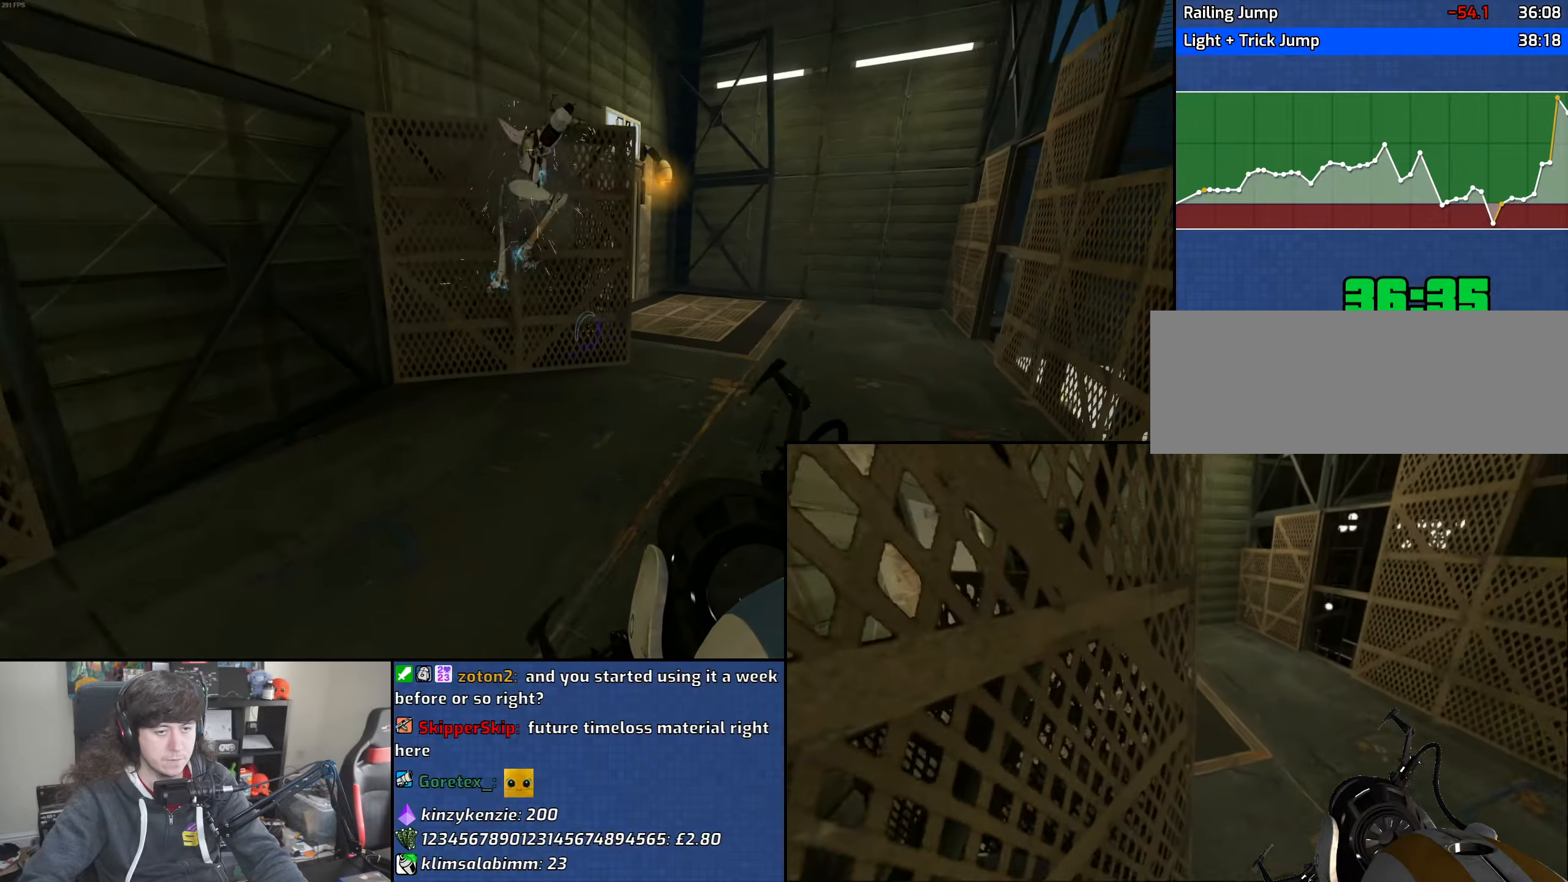
{"keys": ["a"], "mouse": [], "events": [[150, "mouse_wheel", "up"], [450, "a", "down"], [467, "d", "up"]]}
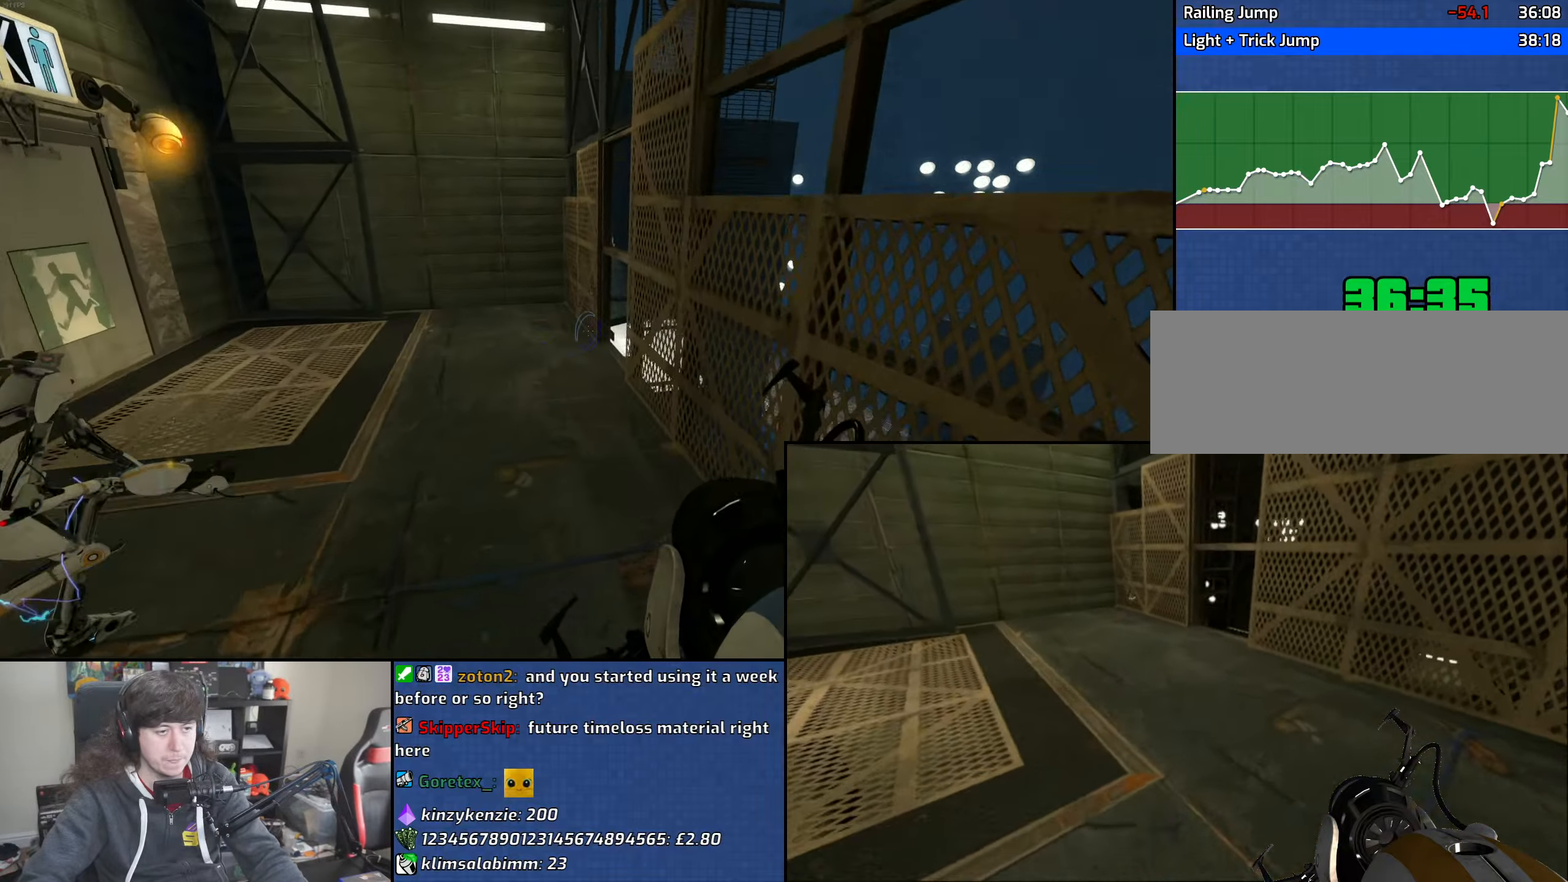
{"keys": ["a"], "mouse": [], "events": [[133, "mouse_wheel", "down"], [383, "mouse_wheel", "up"]]}
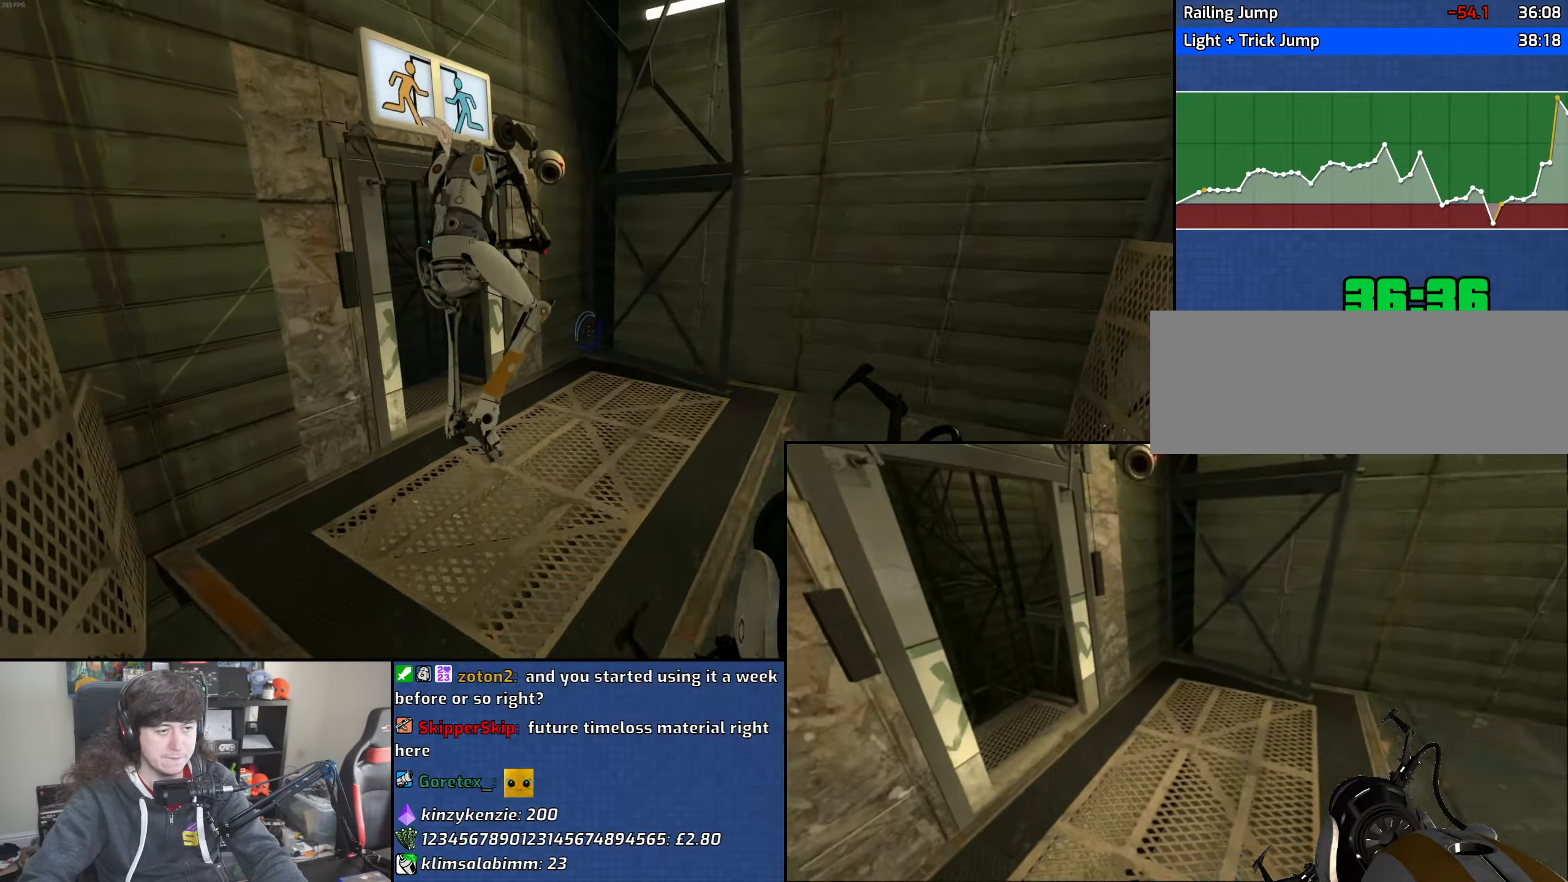
{"keys": ["d", "w"], "mouse": [], "events": [[100, "w", "down"], [250, "a", "up"], [333, "d", "down"]]}
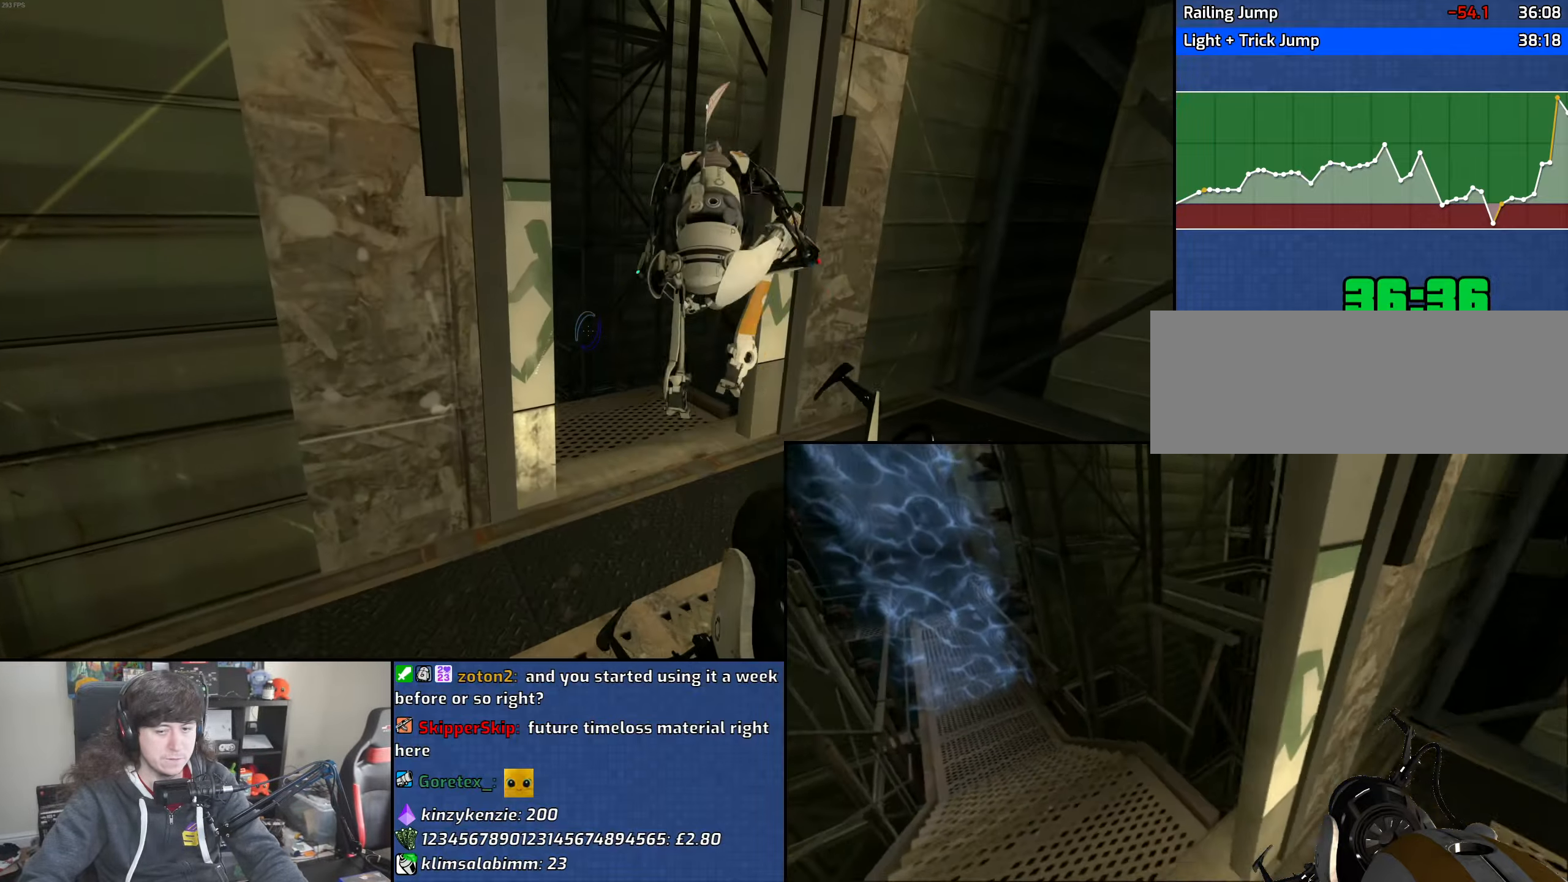
{"keys": ["w"], "mouse": [], "events": [[33, "d", "up"]]}
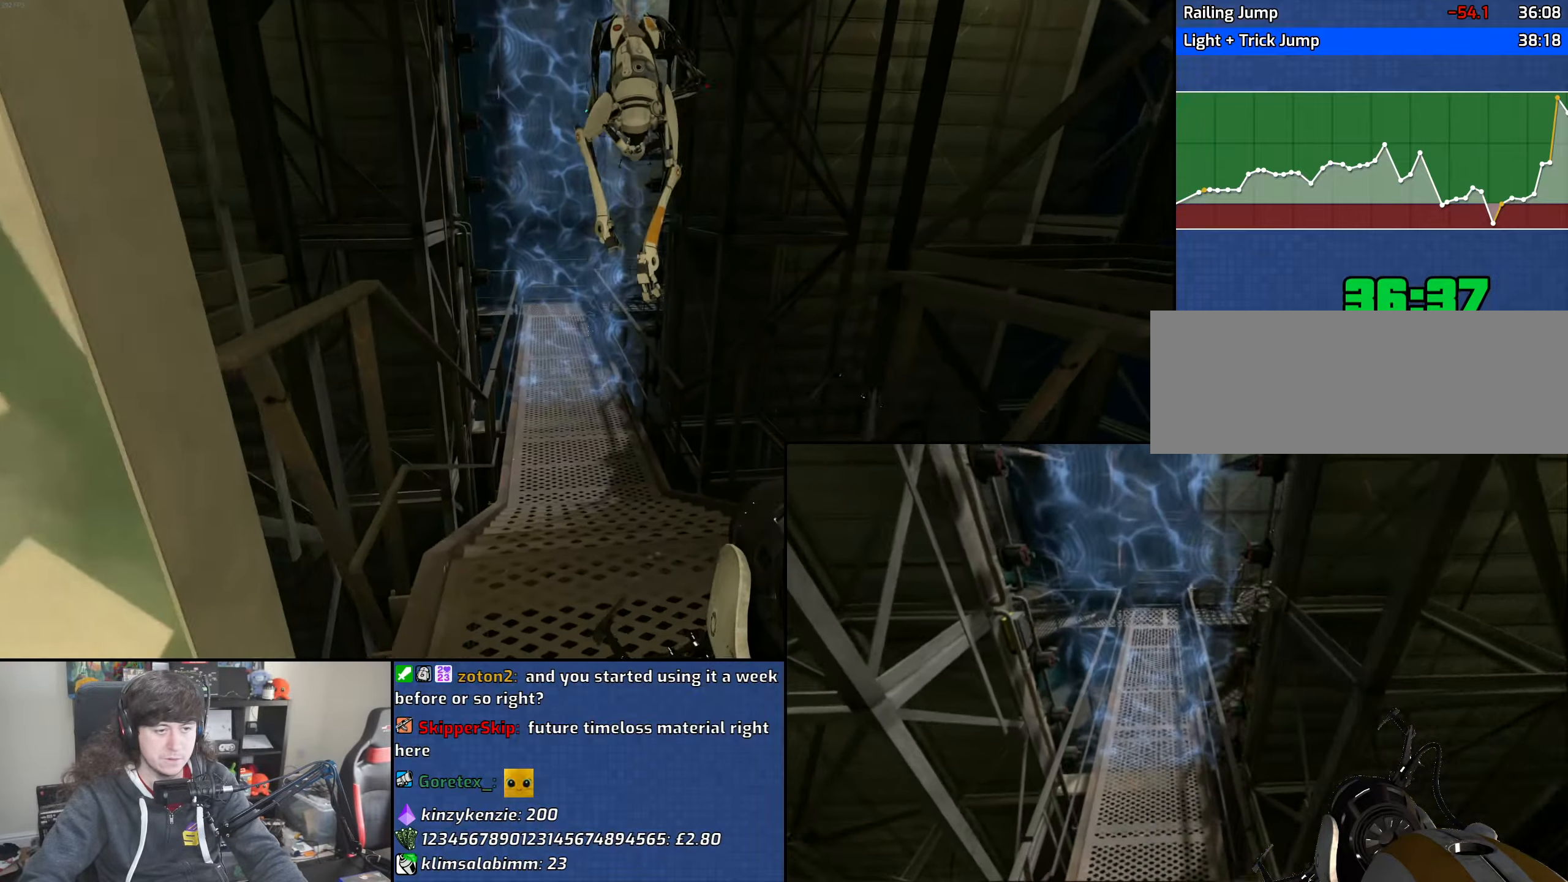
{"keys": ["a", "w"], "mouse": [], "events": [[17, "d", "down"], [67, "a", "down"], [83, "d", "up"]]}
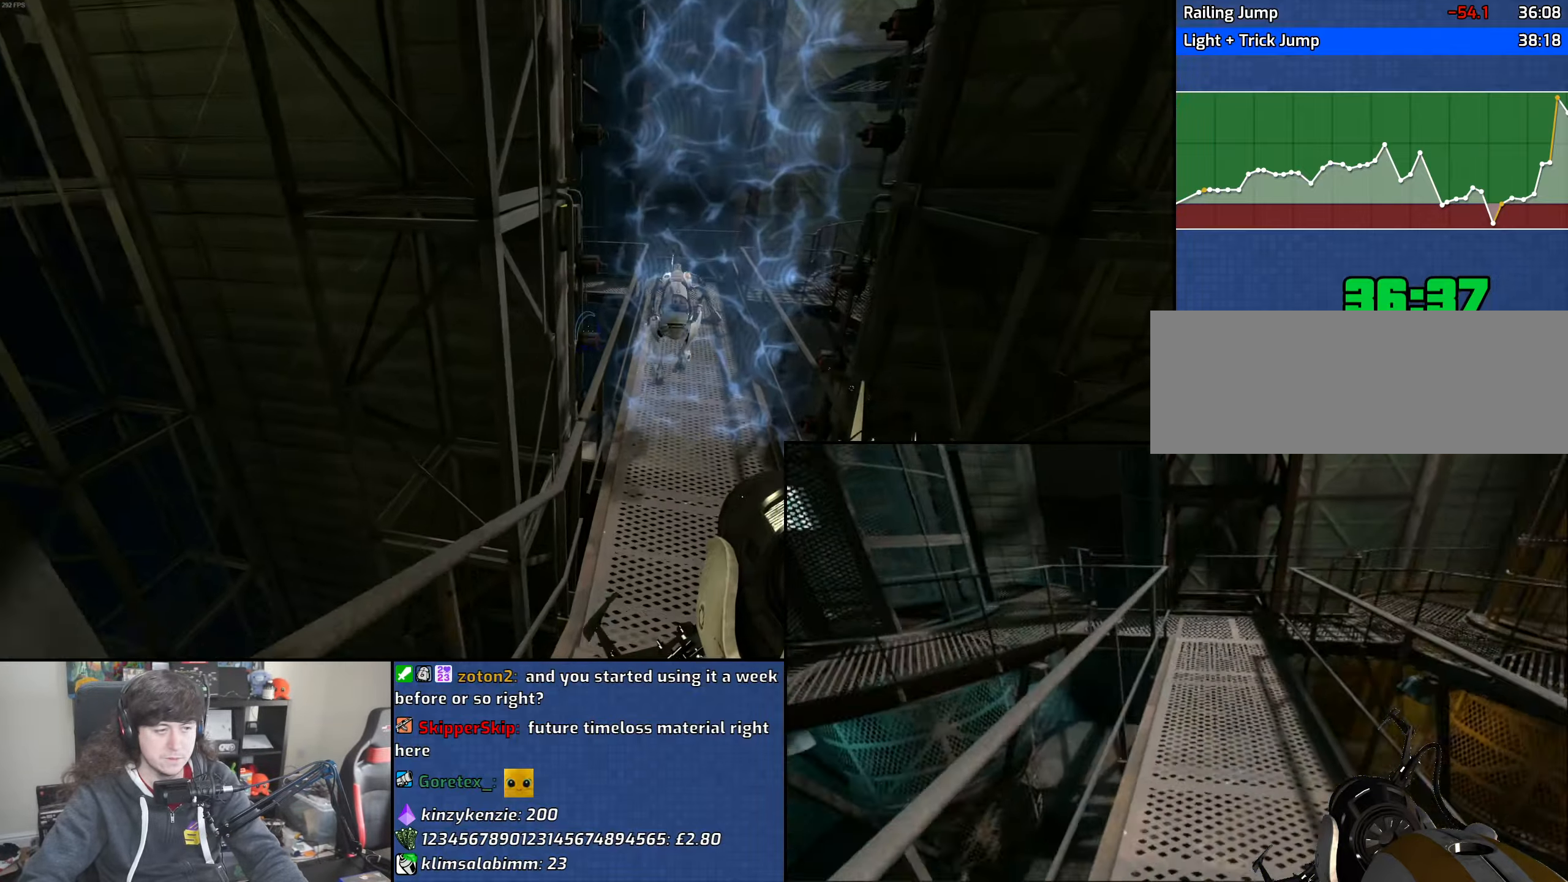
{"keys": ["a", "w"], "mouse": [], "events": []}